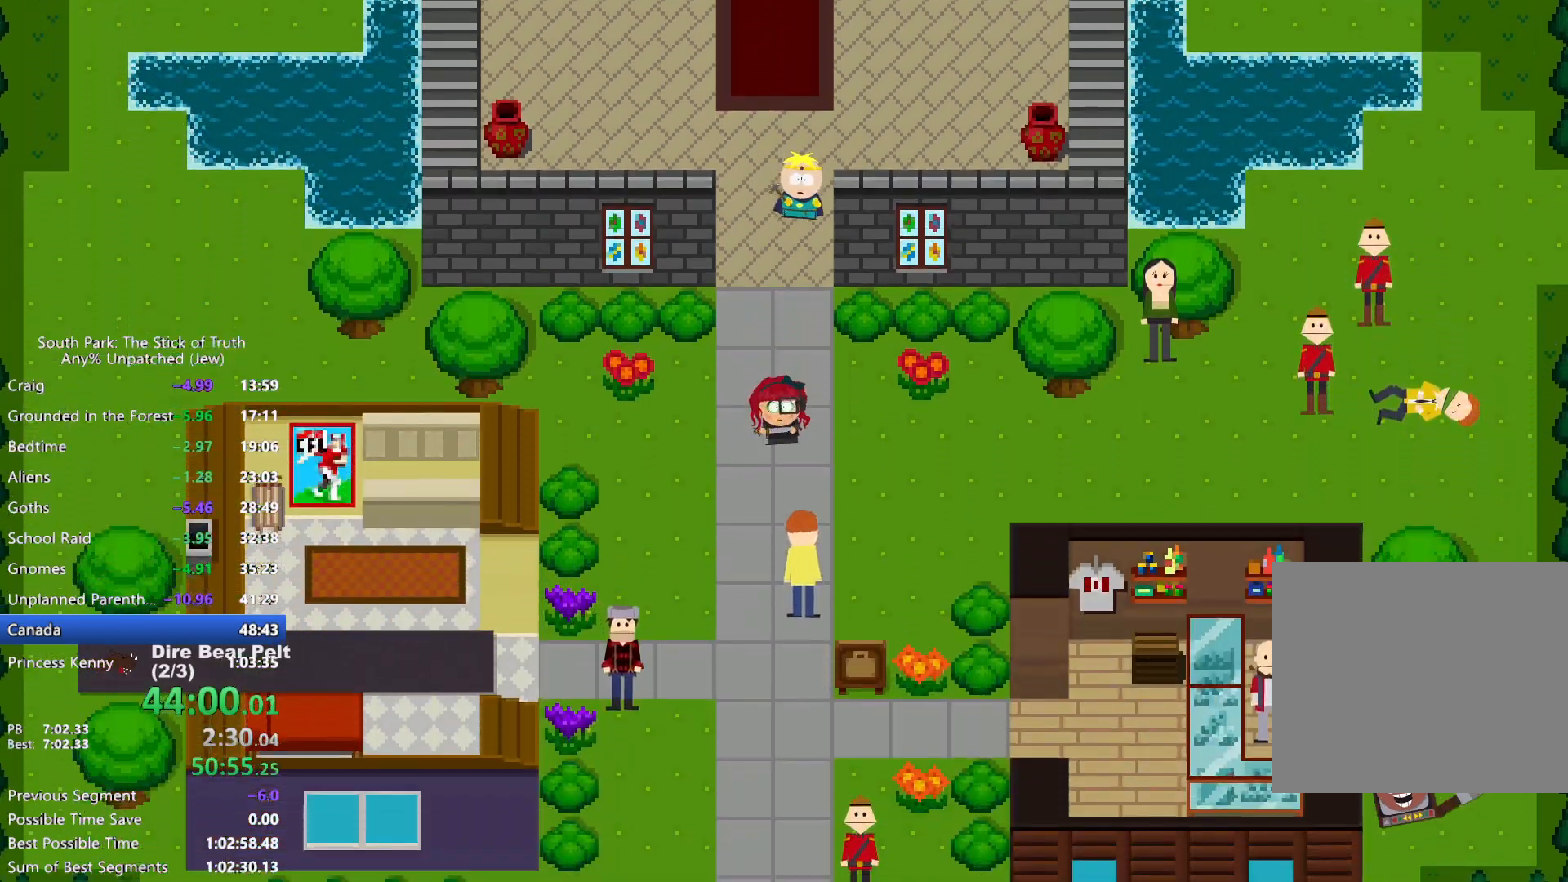
Gameplay with a controller (Xbox layout); each line is a JSON object with the inputs held at the frame after it (dt_ms = milliseconds from this image to that frame). "events" lists button and stick changes between this image and that frame as [ms after this image, input, new state], when the widget could be followed in between. Not read: HOME L3 R3.
{"dt_ms": 500, "buttons": ["B"], "left_stick": "down", "right_stick": "center", "events": []}
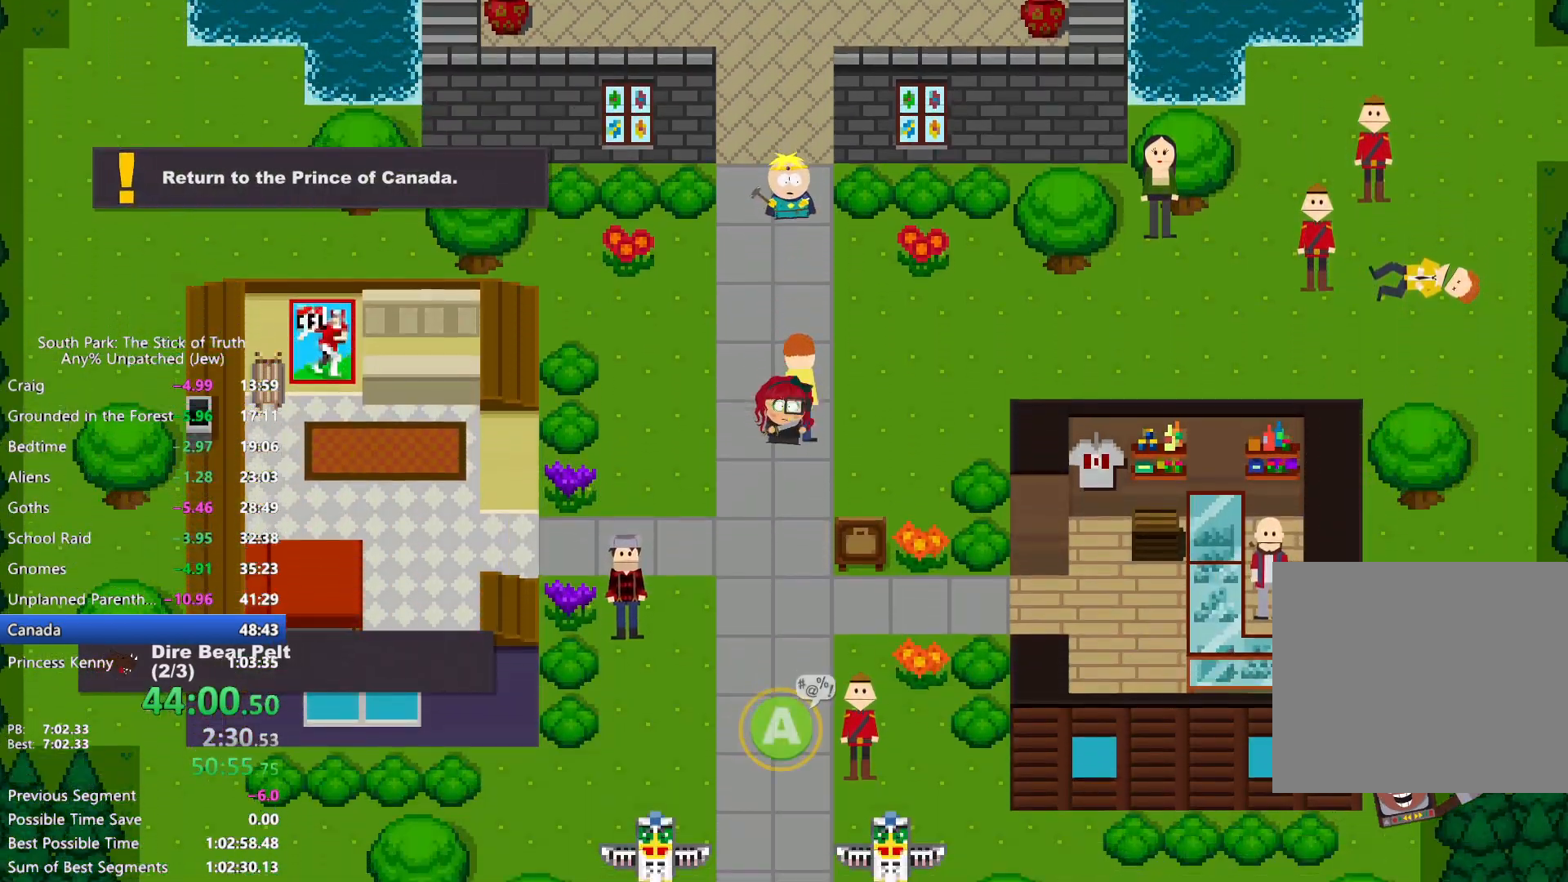
{"dt_ms": 500, "buttons": ["B"], "left_stick": "down", "right_stick": "center", "events": []}
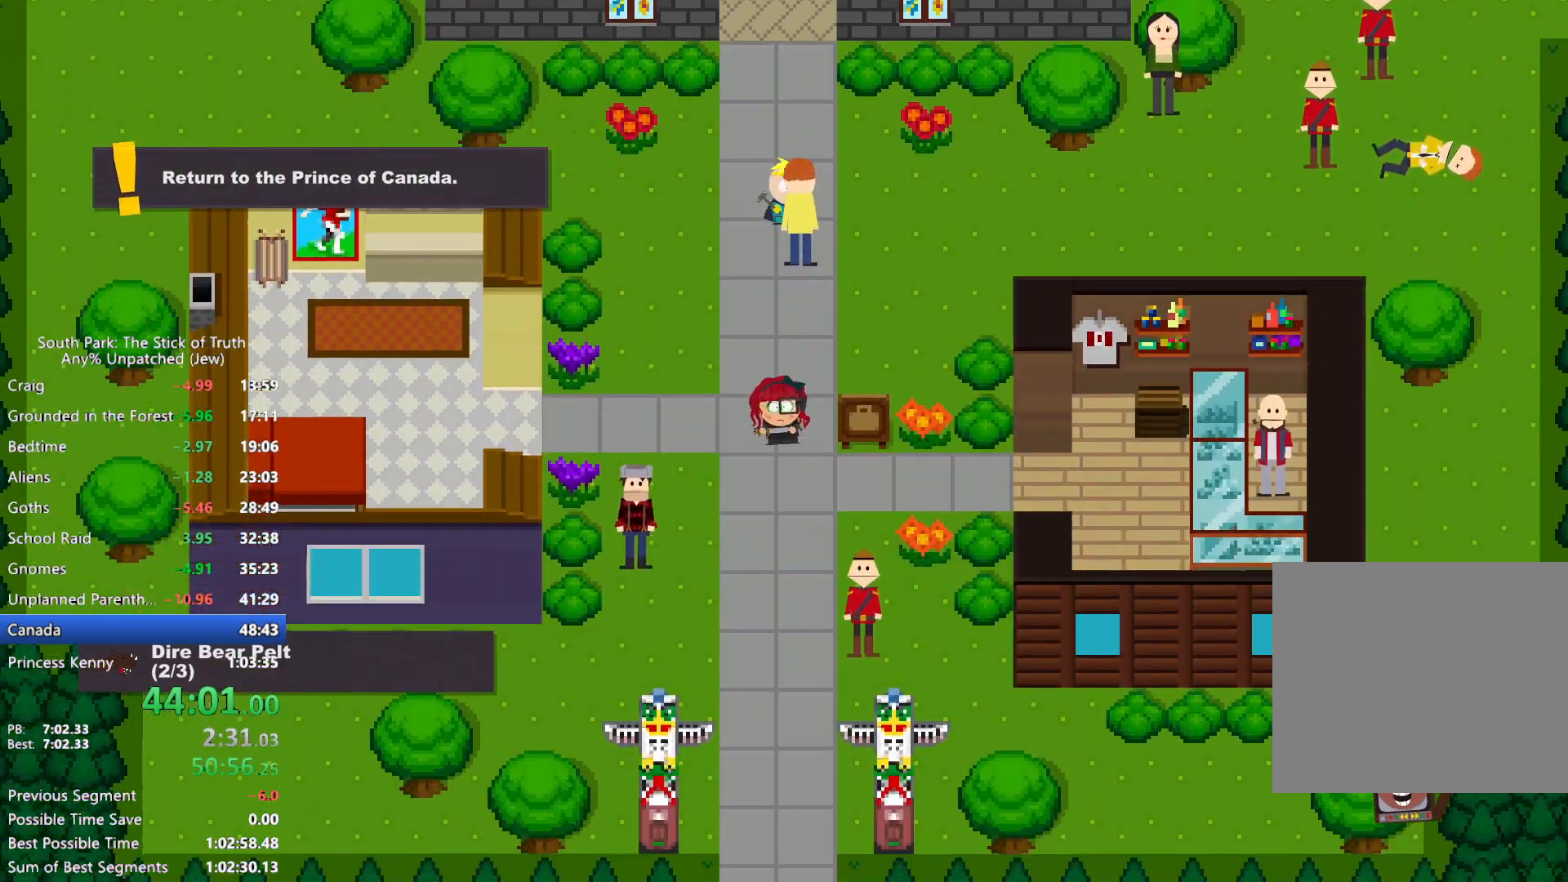
{"dt_ms": 500, "buttons": ["B"], "left_stick": "down", "right_stick": "center", "events": []}
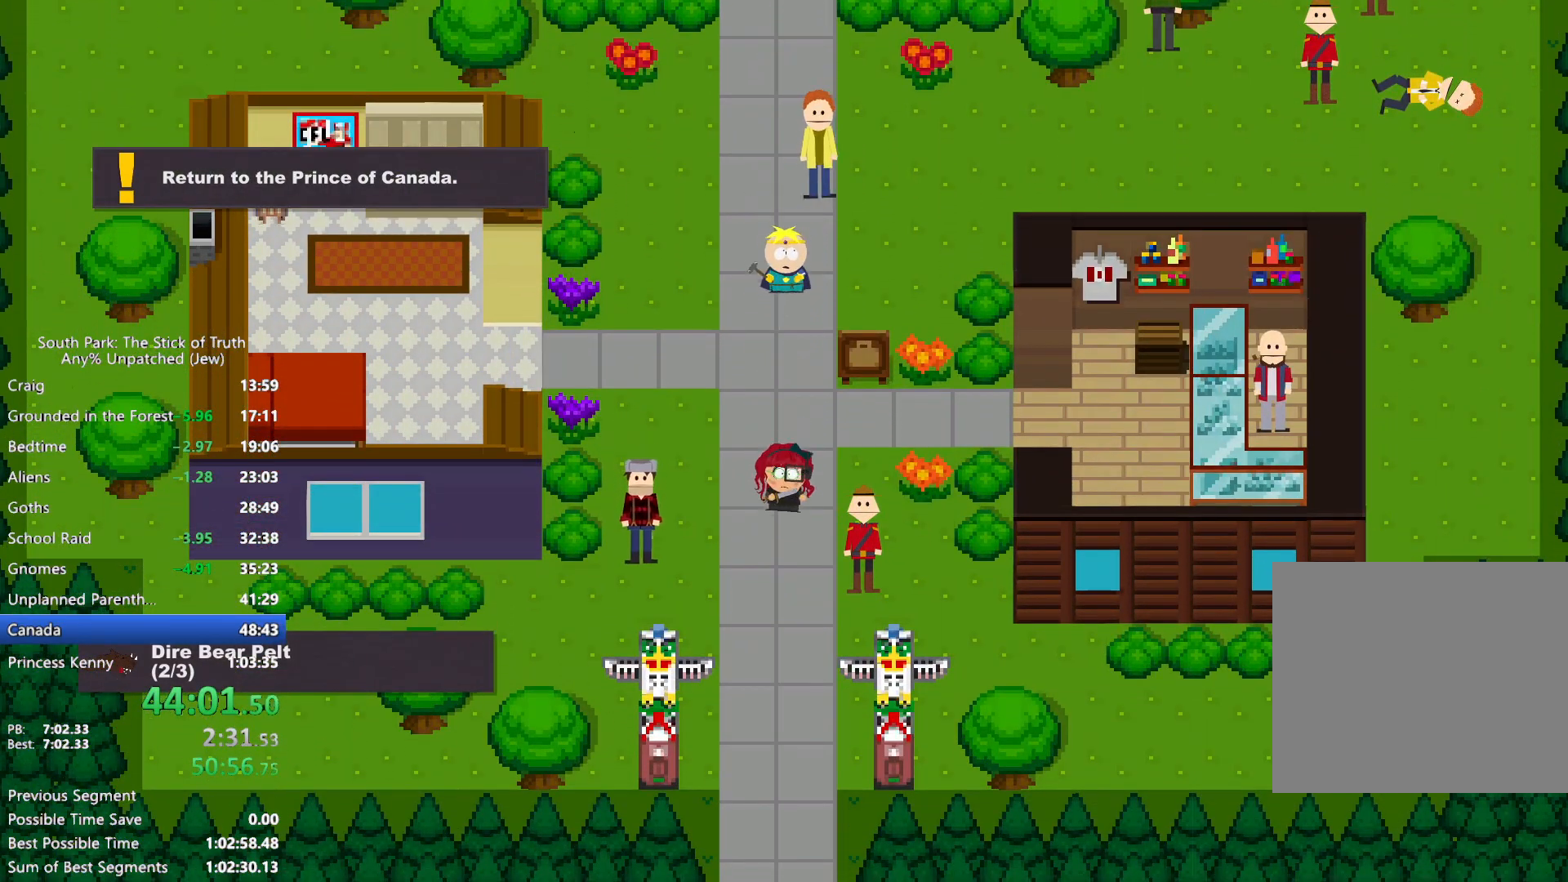
{"dt_ms": 500, "buttons": ["B"], "left_stick": "down", "right_stick": "center", "events": []}
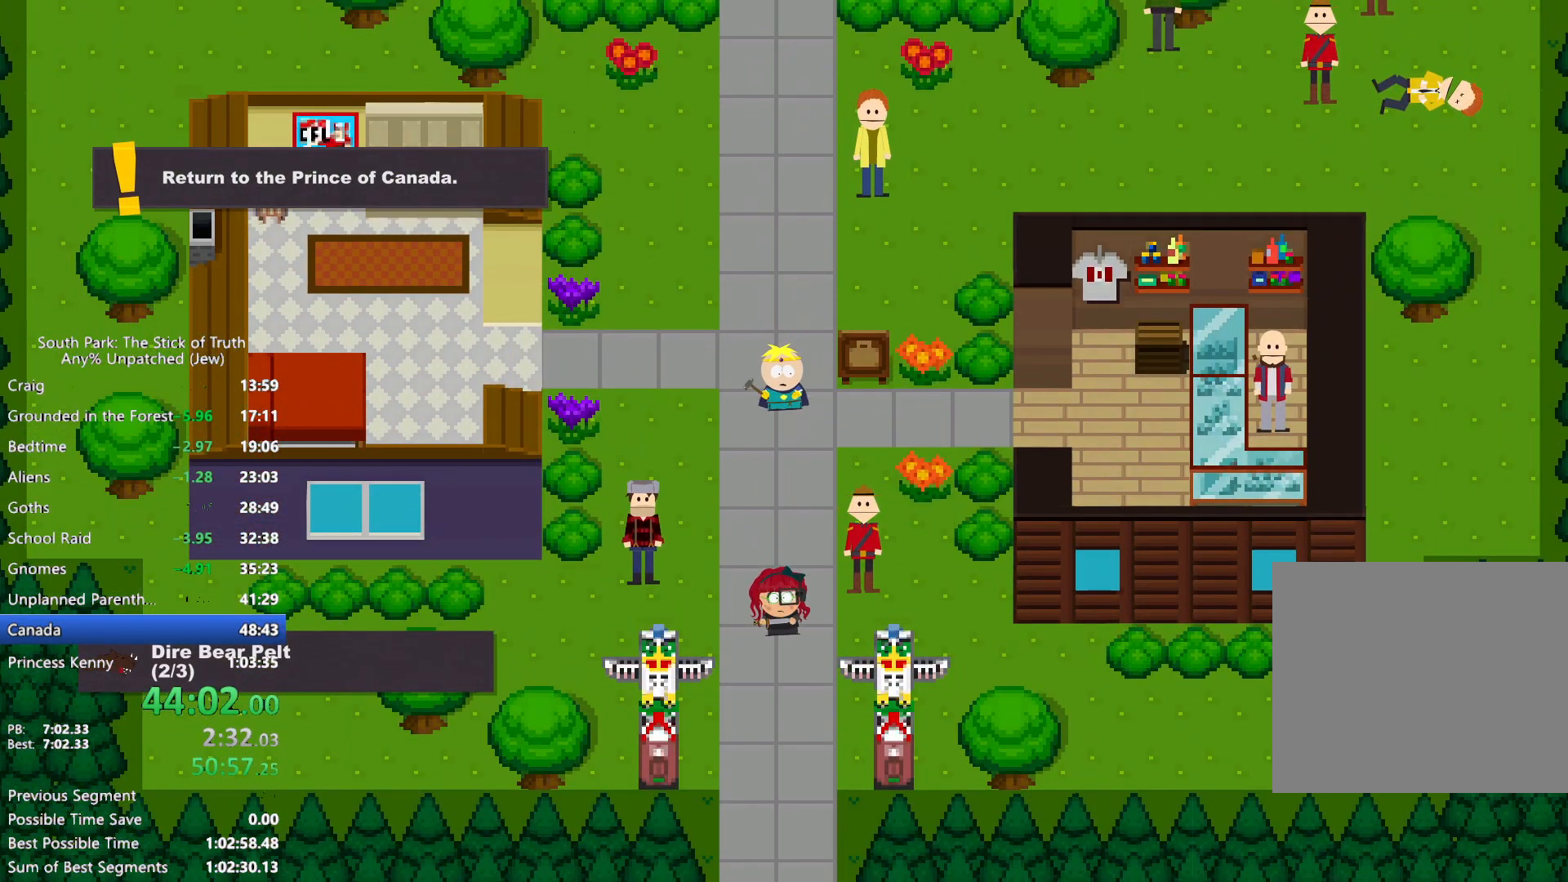
{"dt_ms": 500, "buttons": ["B"], "left_stick": "down", "right_stick": "center", "events": []}
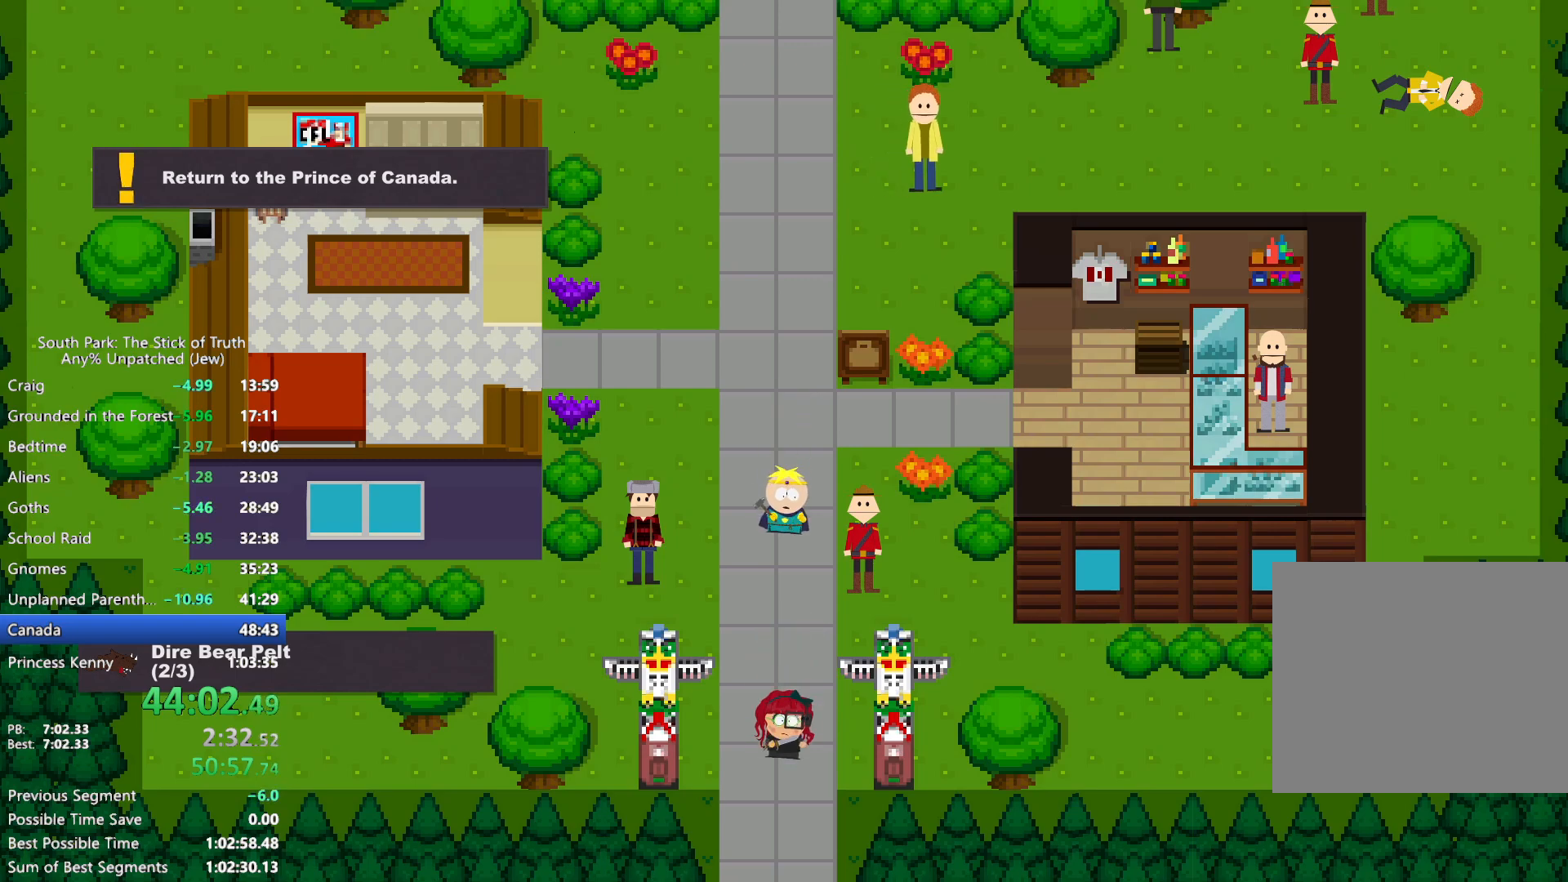
{"dt_ms": 500, "buttons": ["B"], "left_stick": "down", "right_stick": "center", "events": []}
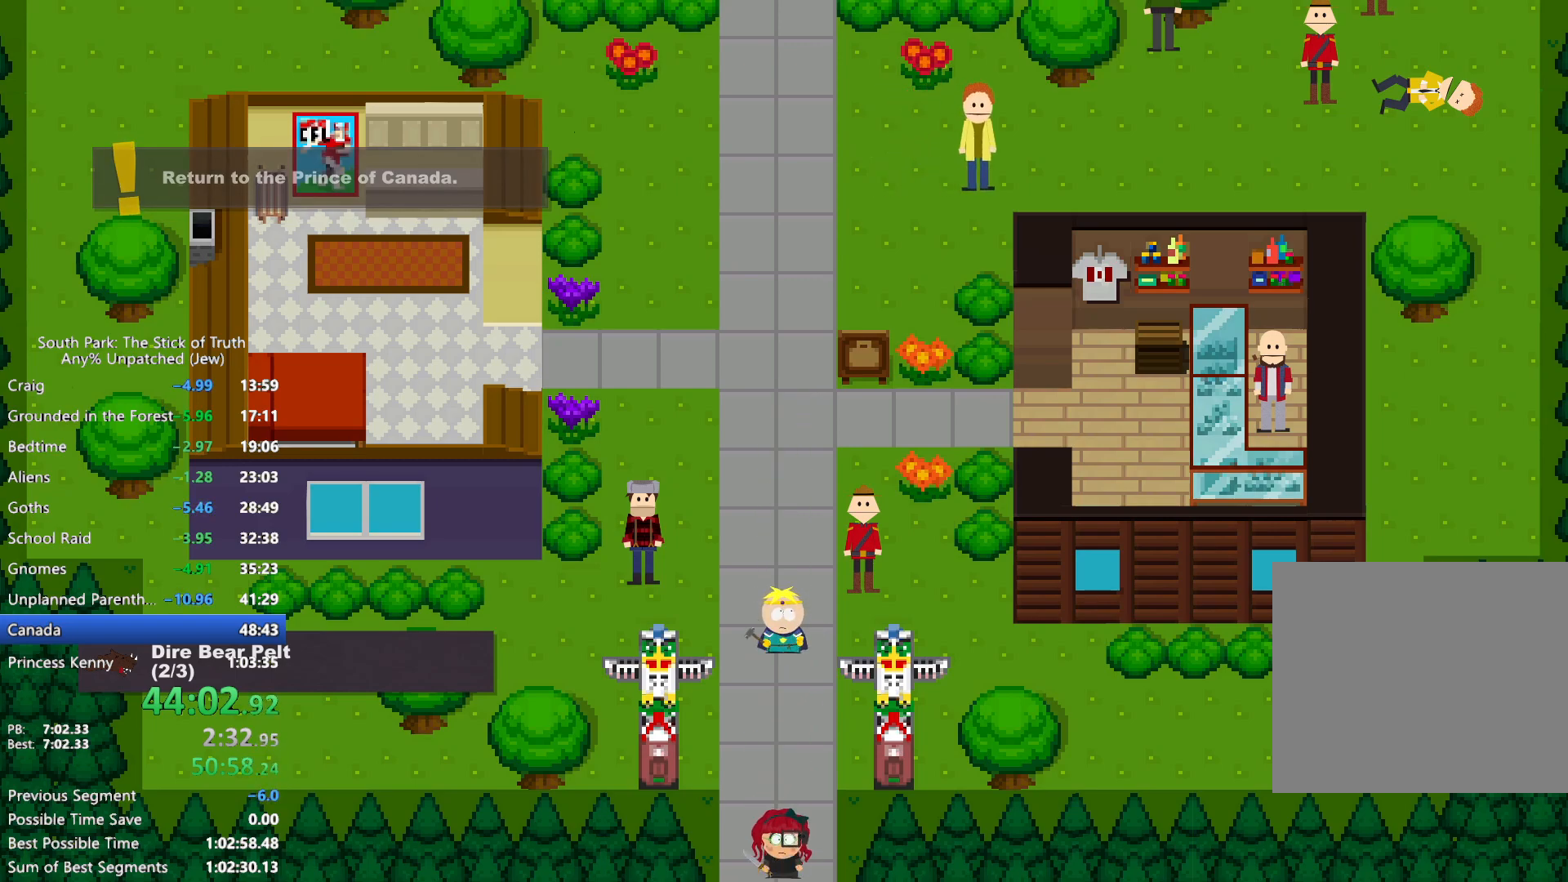
{"dt_ms": 500, "buttons": ["B"], "left_stick": "right", "right_stick": "center", "events": [[17, "left_stick", "down-right"], [450, "left_stick", "right"]]}
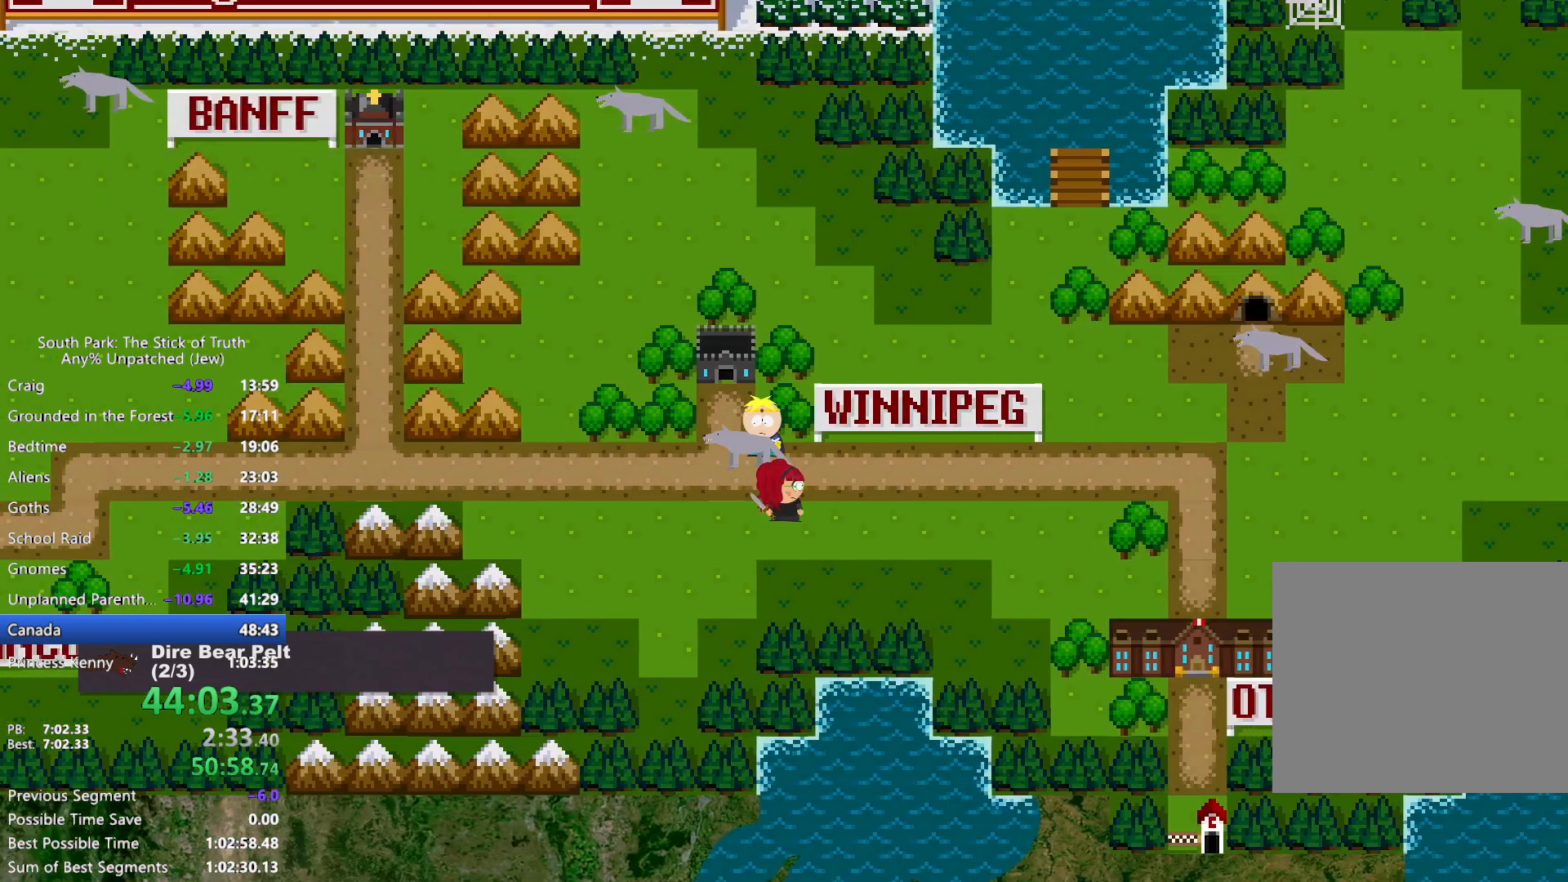
{"dt_ms": 500, "buttons": ["B"], "left_stick": "right", "right_stick": "center", "events": [[433, "X", "down"], [500, "X", "up"]]}
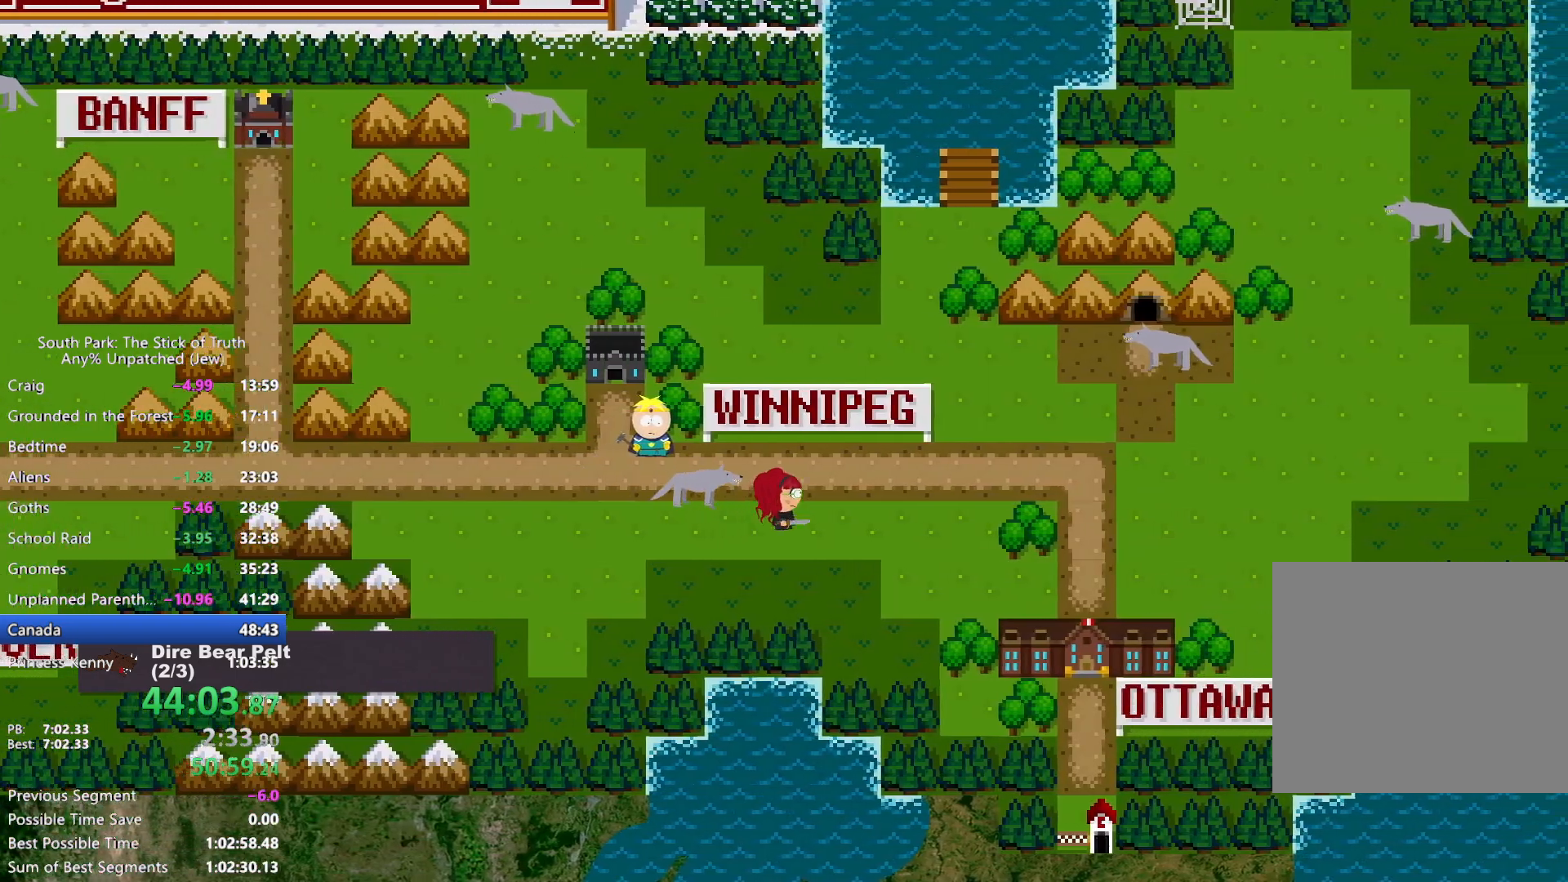
{"dt_ms": 1000, "buttons": ["A", "B"], "left_stick": "down-right", "right_stick": "center", "events": [[700, "left_stick", "down-right"], [1000, "A", "down"]]}
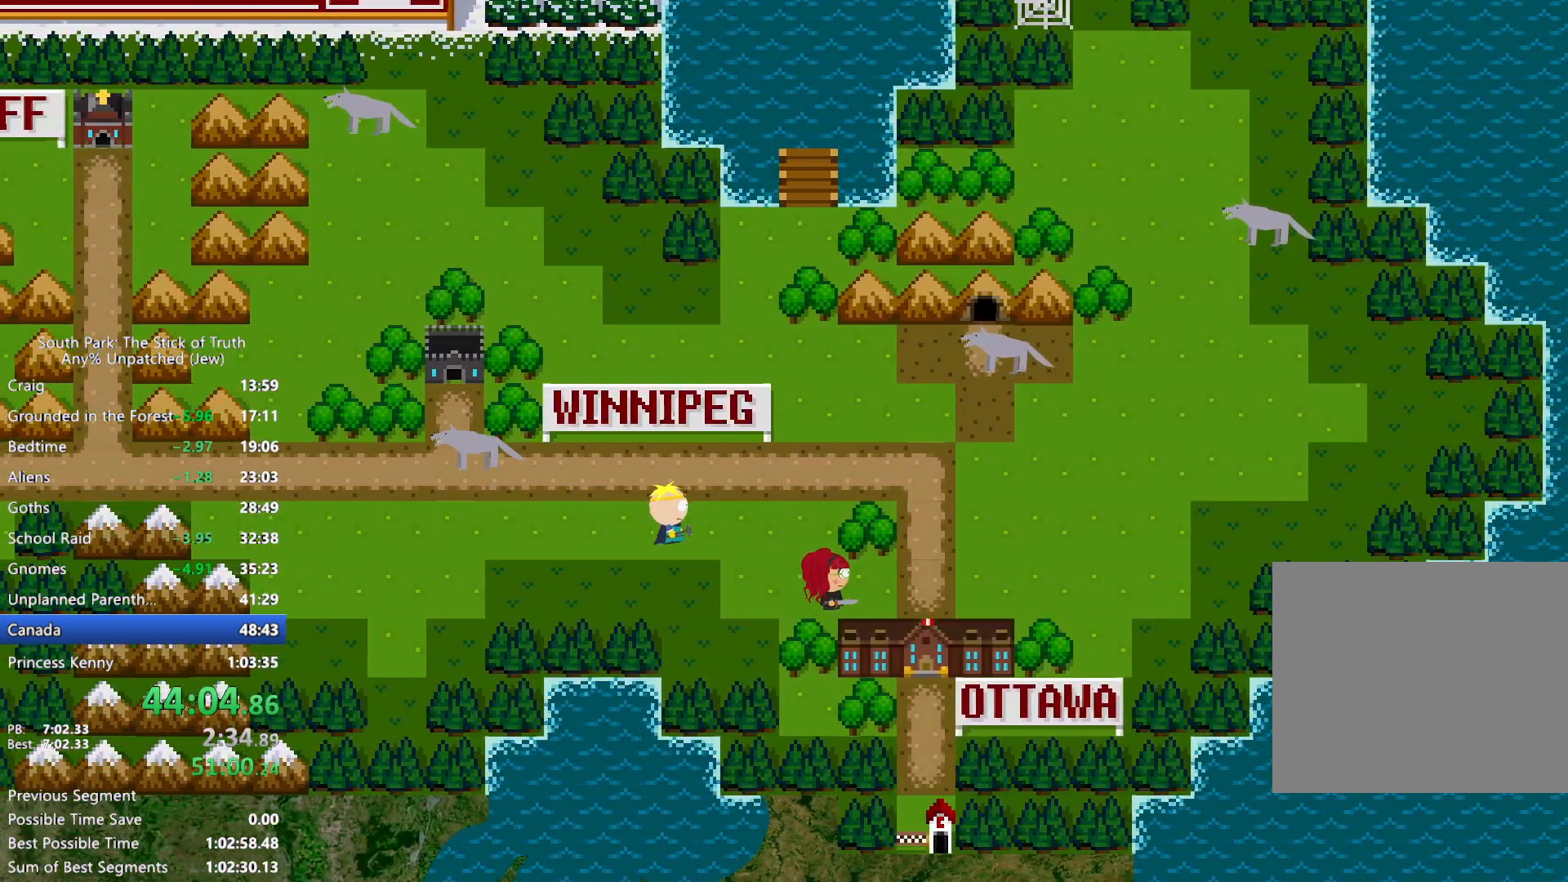
{"dt_ms": 500, "buttons": [], "left_stick": "center", "right_stick": "center", "events": [[17, "B", "up"], [67, "A", "up"], [133, "A", "down"], [217, "A", "up"], [267, "A", "down"], [267, "left_stick", "center"], [333, "A", "up"]]}
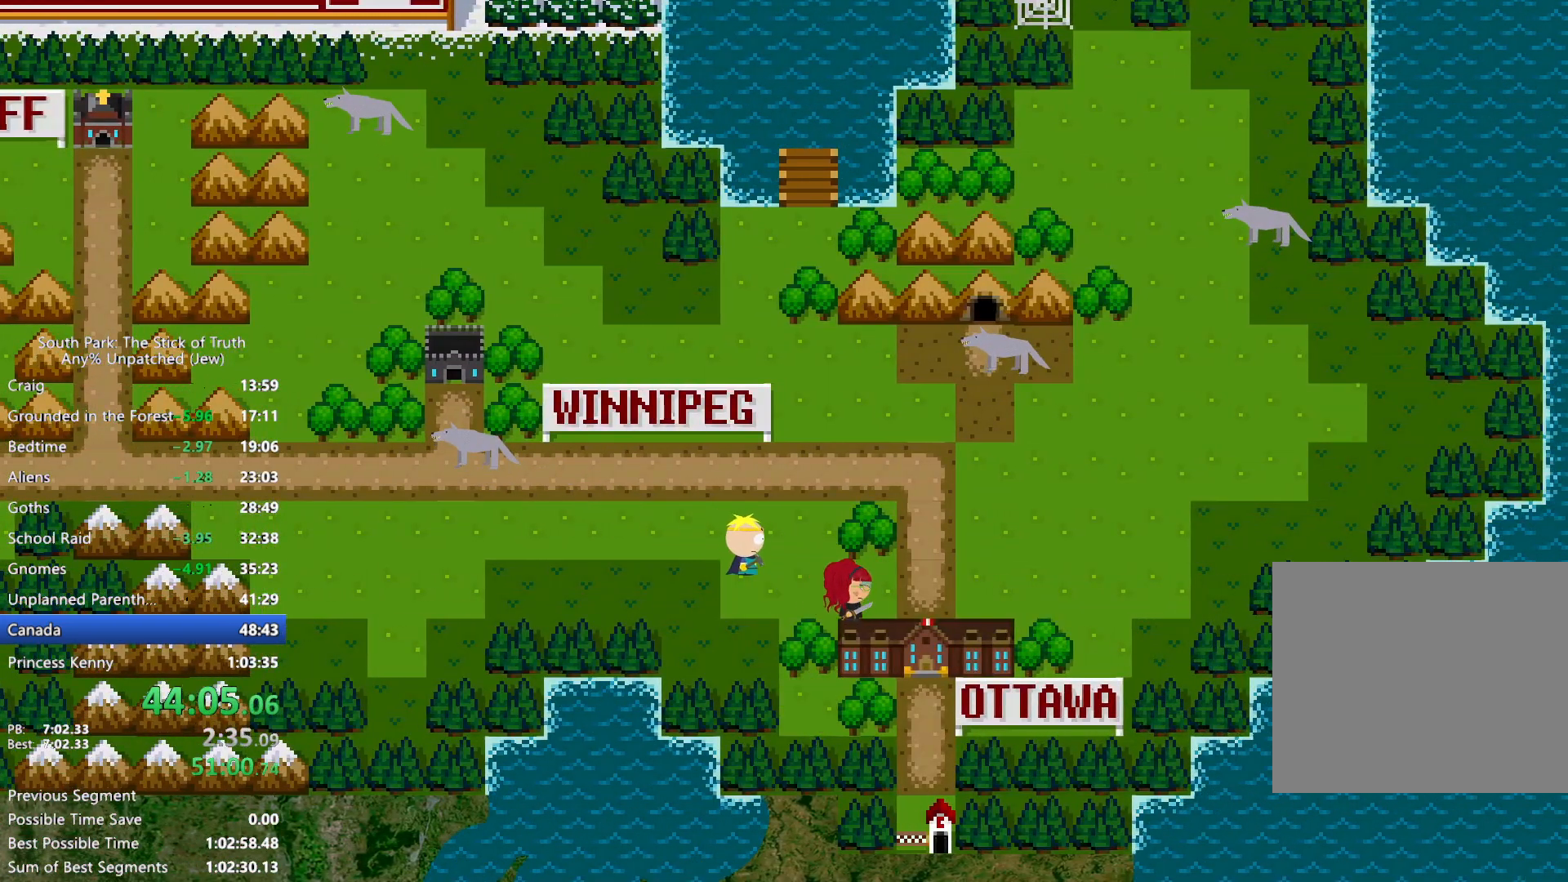
{"dt_ms": 500, "buttons": [], "left_stick": "center", "right_stick": "center", "events": []}
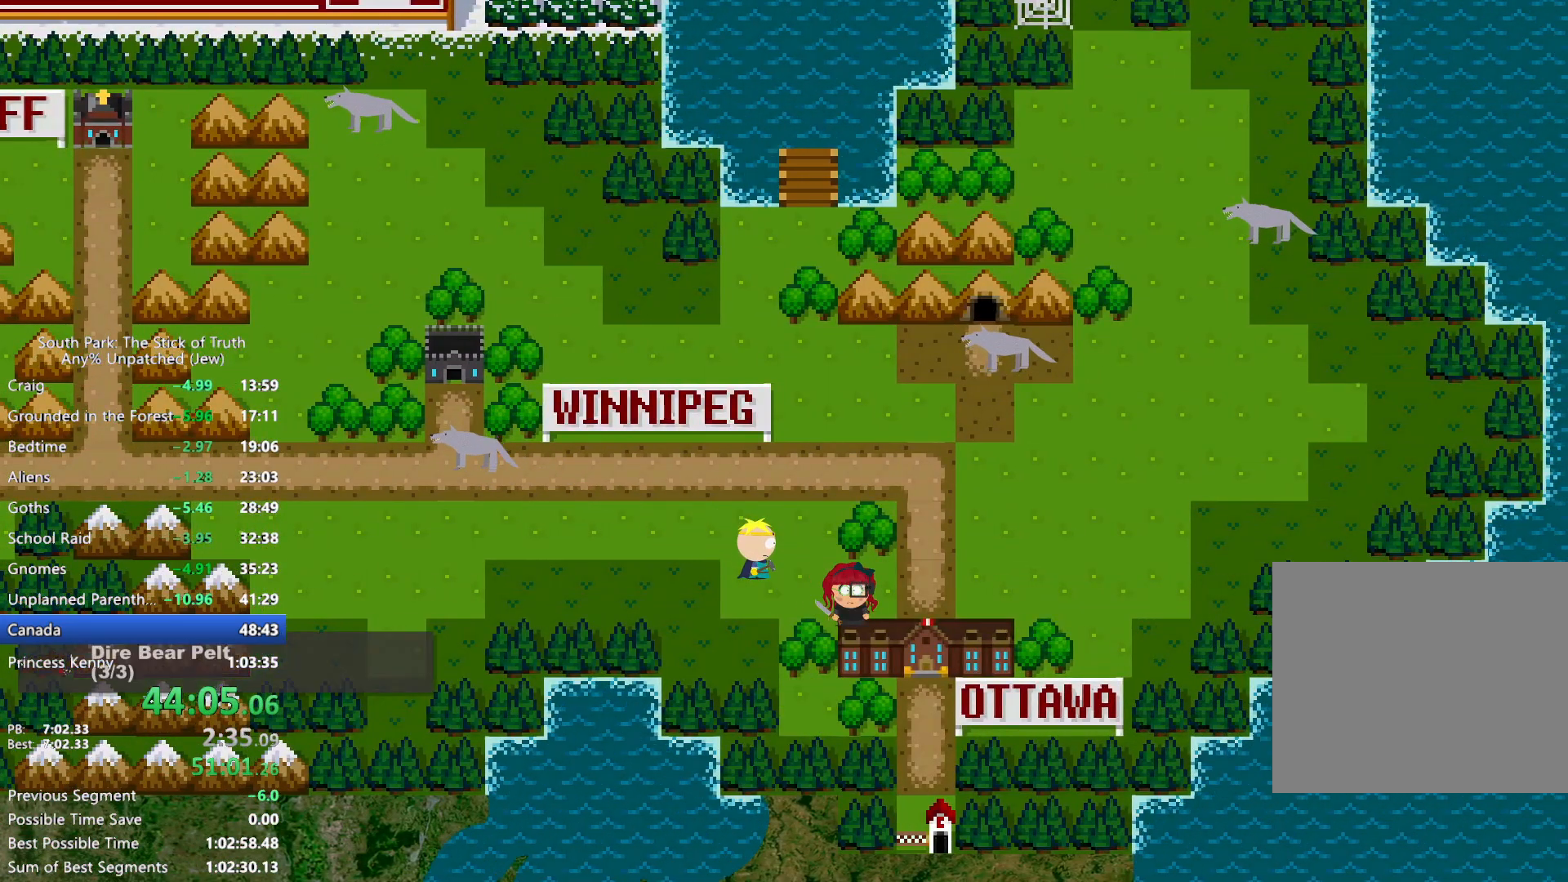
{"dt_ms": 500, "buttons": [], "left_stick": "center", "right_stick": "center", "events": []}
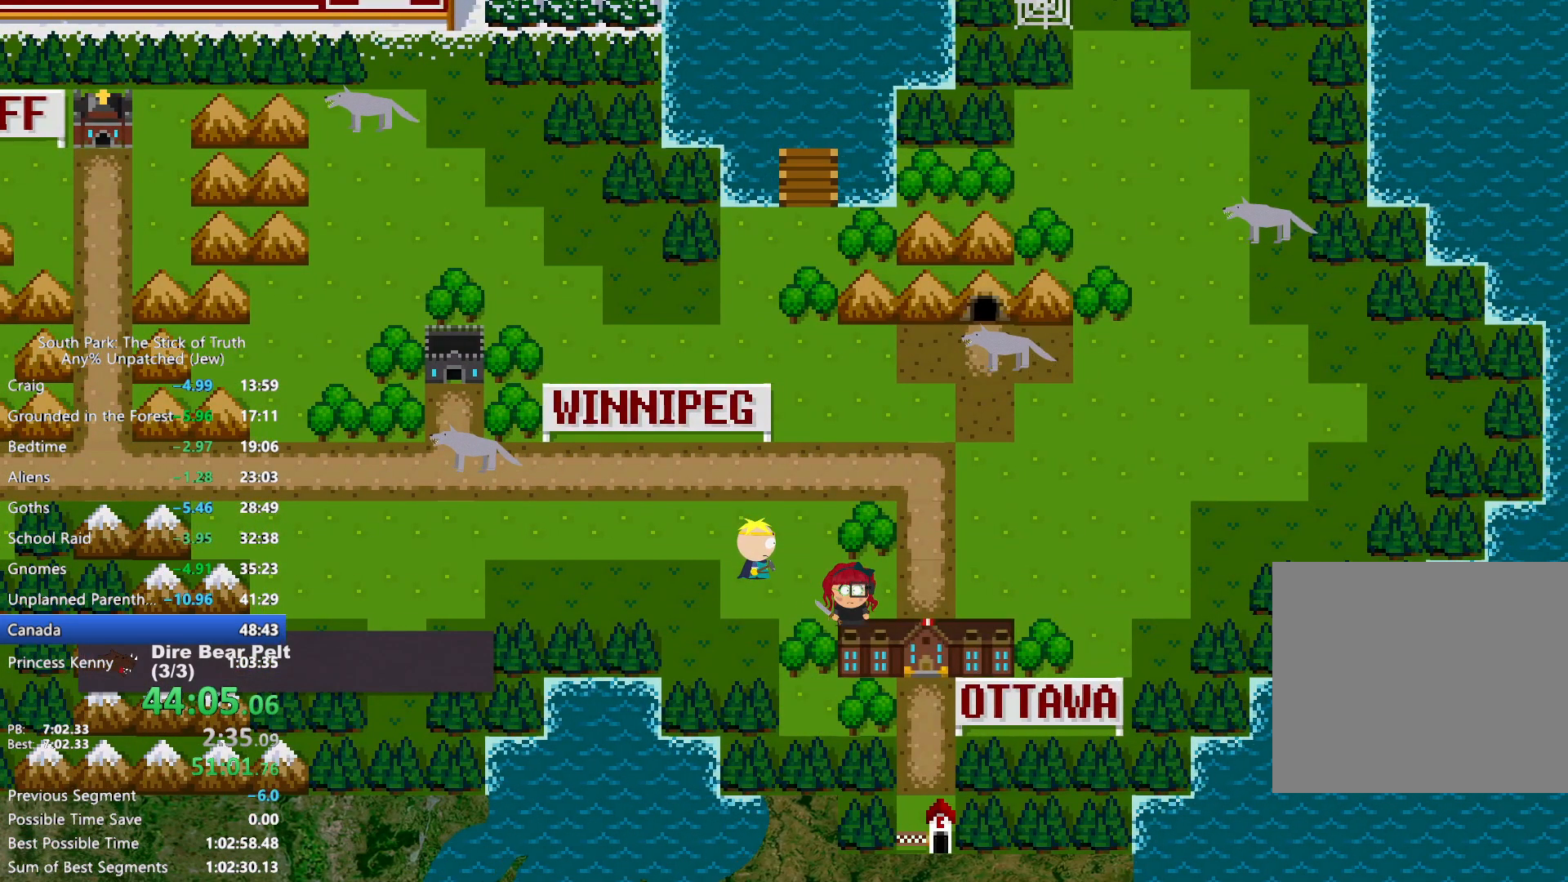
{"dt_ms": 500, "buttons": ["B"], "left_stick": "up", "right_stick": "center", "events": [[317, "left_stick", "up"], [400, "B", "down"]]}
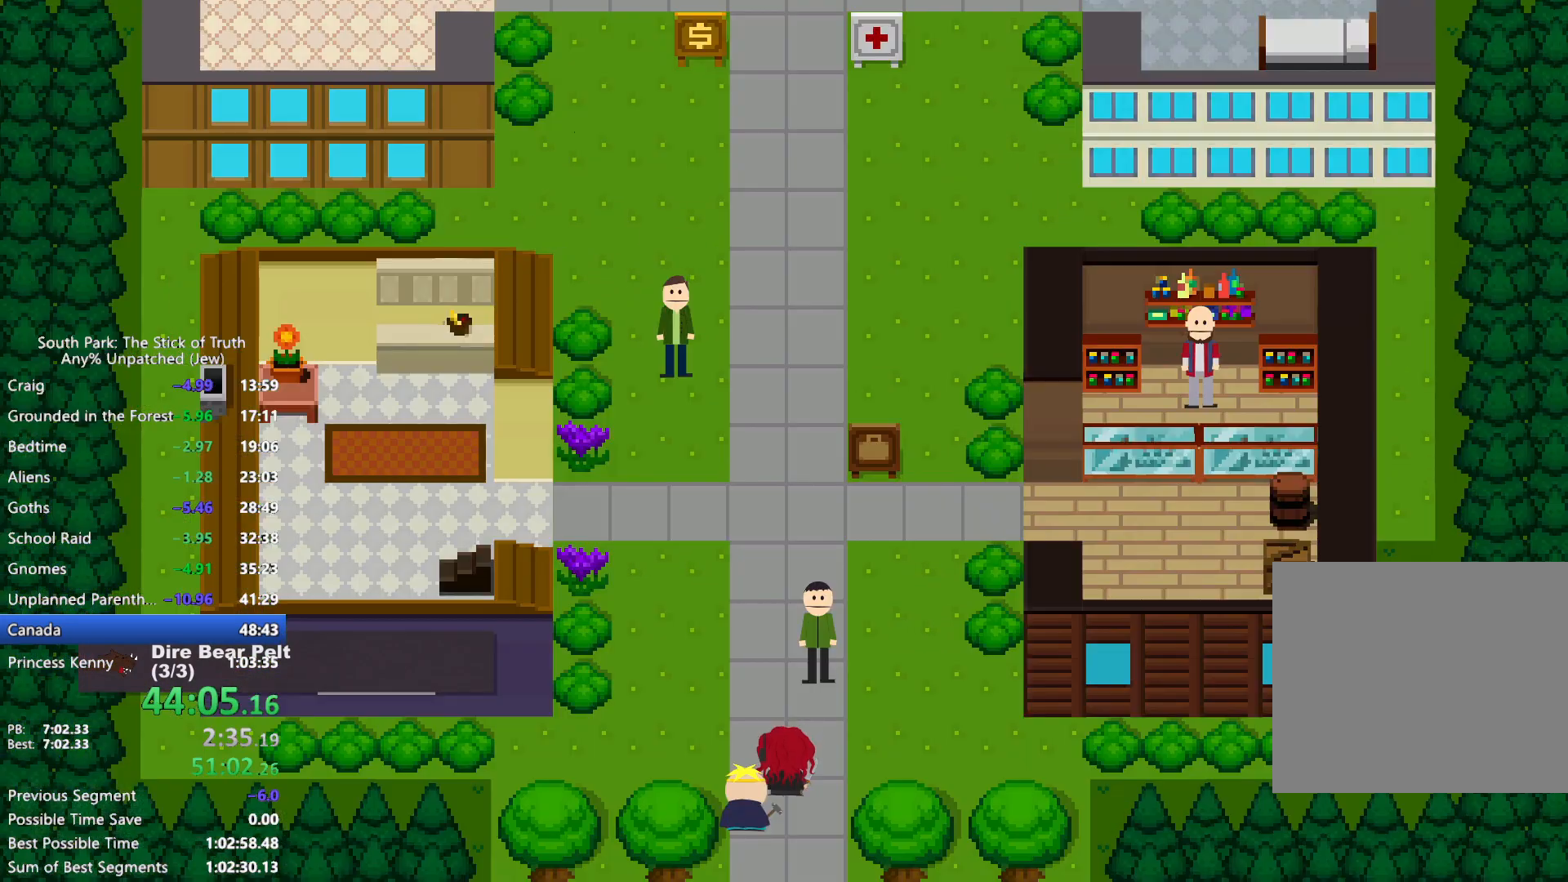
{"dt_ms": 500, "buttons": ["B"], "left_stick": "up", "right_stick": "center", "events": []}
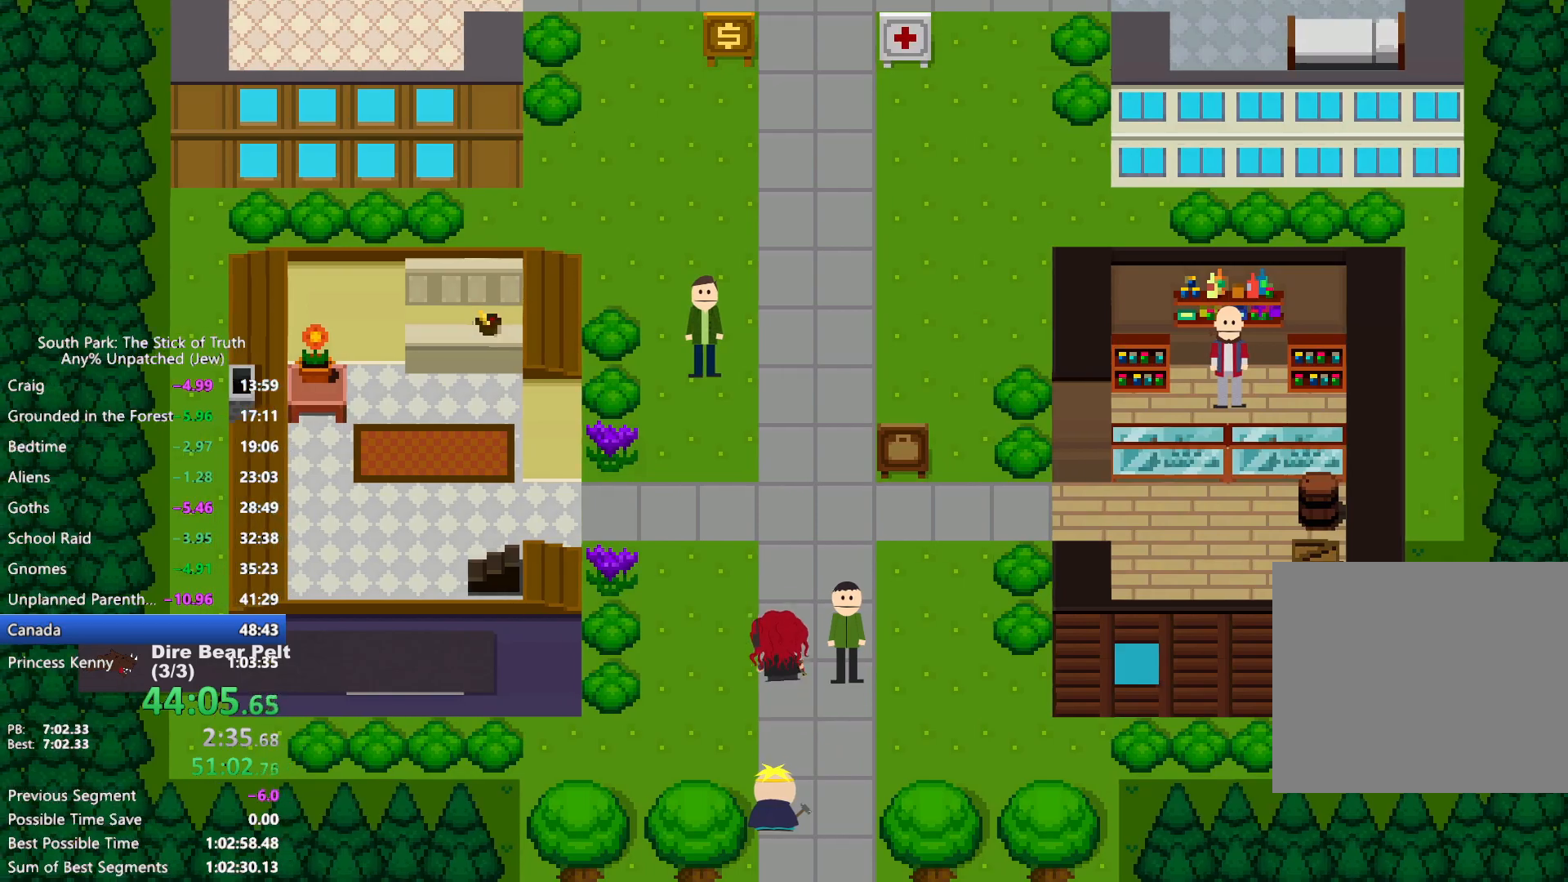
{"dt_ms": 500, "buttons": ["B"], "left_stick": "up", "right_stick": "center", "events": []}
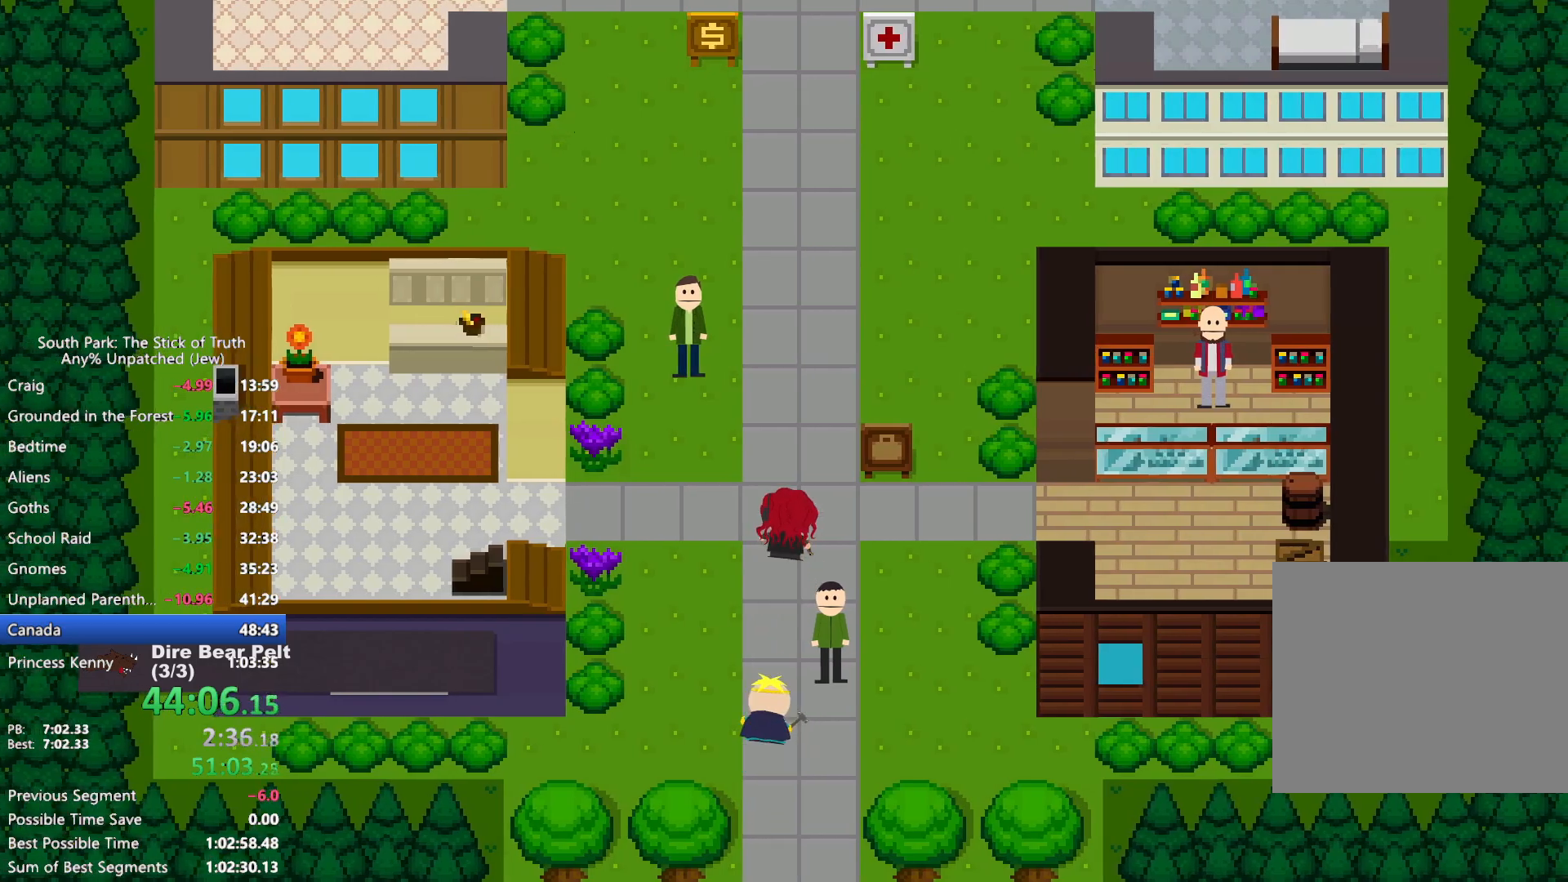
{"dt_ms": 500, "buttons": ["B"], "left_stick": "up", "right_stick": "center", "events": []}
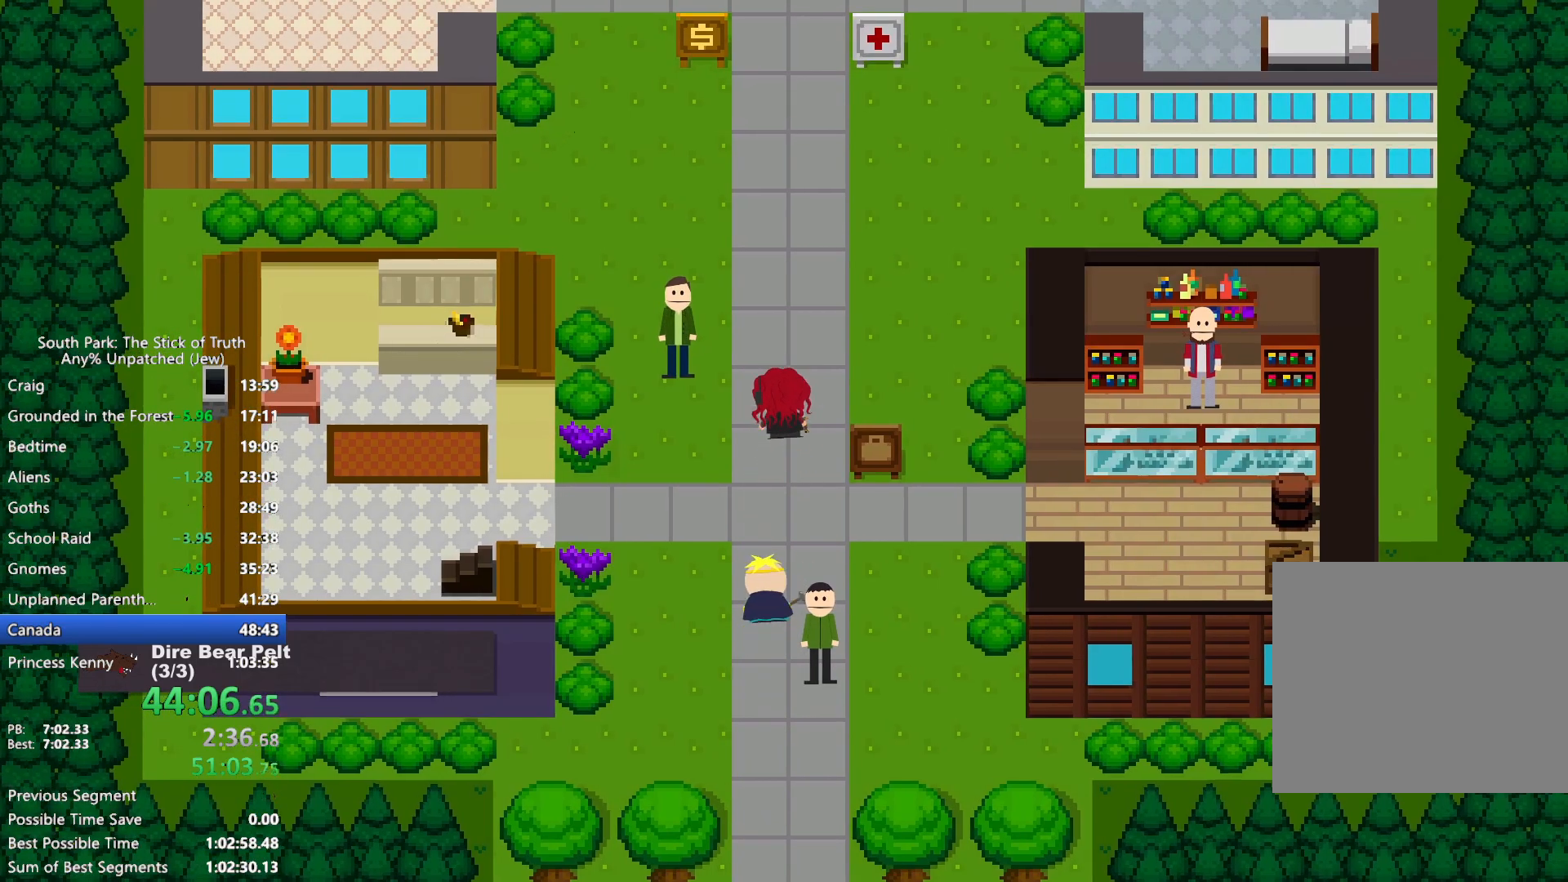
{"dt_ms": 500, "buttons": ["B"], "left_stick": "up", "right_stick": "center", "events": []}
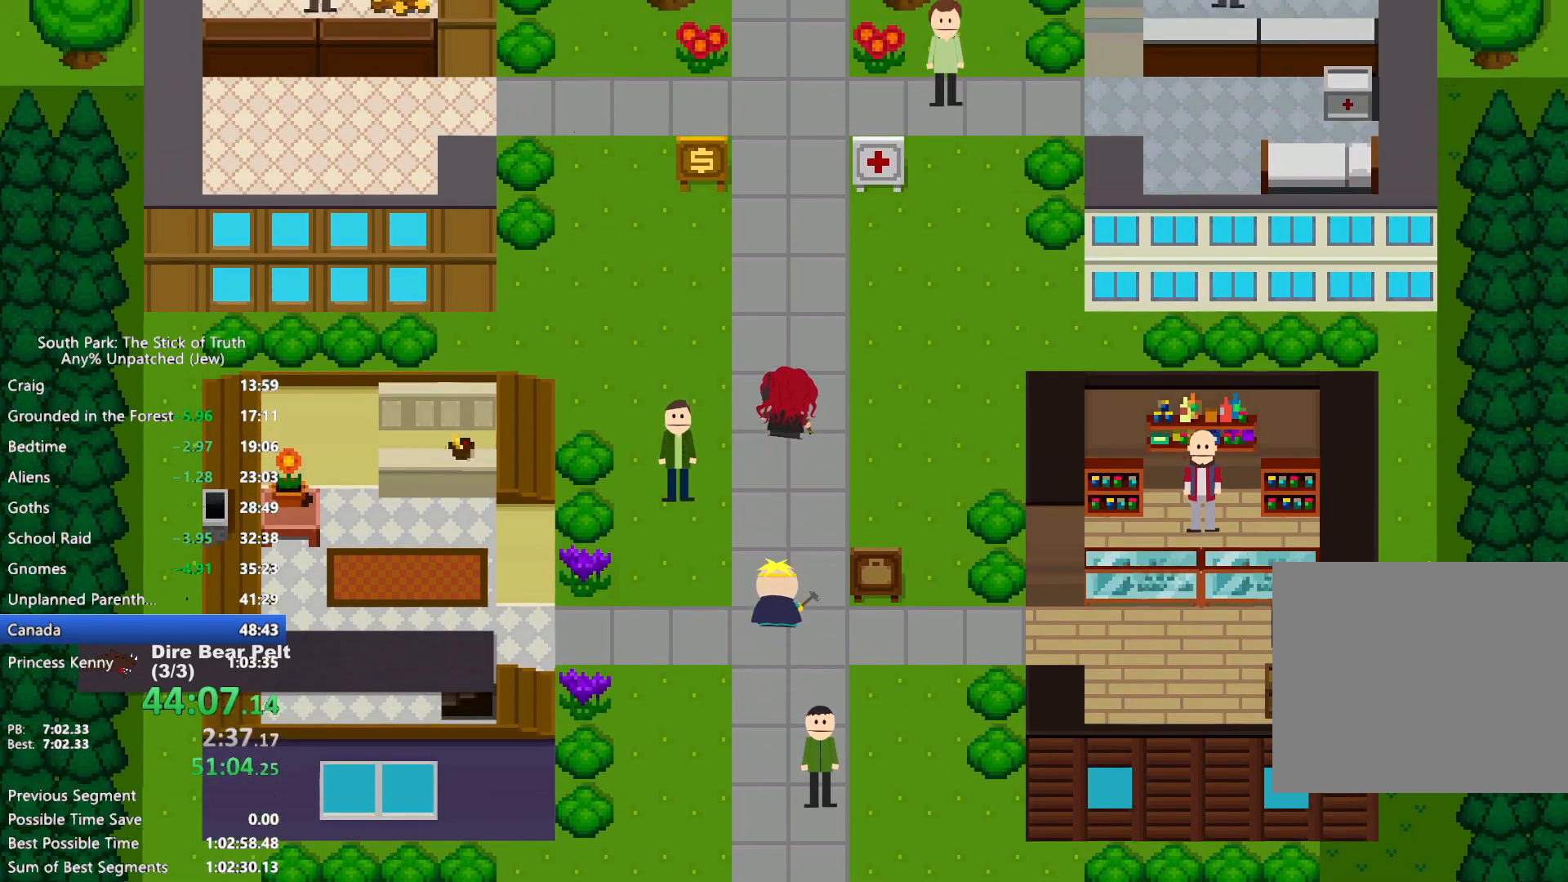
{"dt_ms": 500, "buttons": ["B"], "left_stick": "up", "right_stick": "center", "events": []}
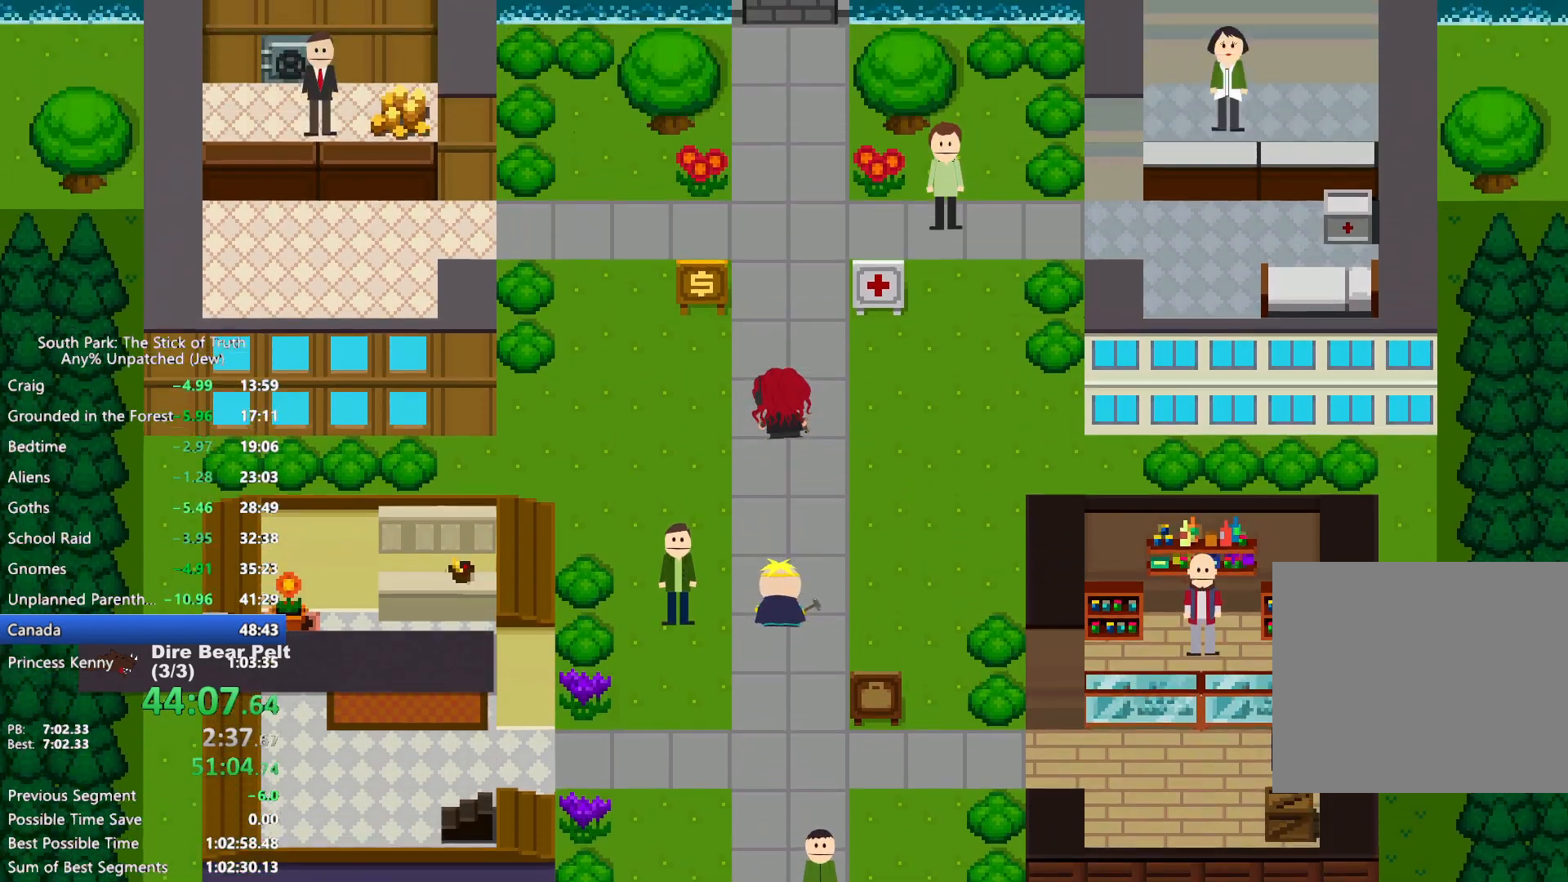
{"dt_ms": 500, "buttons": ["B"], "left_stick": "up", "right_stick": "center", "events": []}
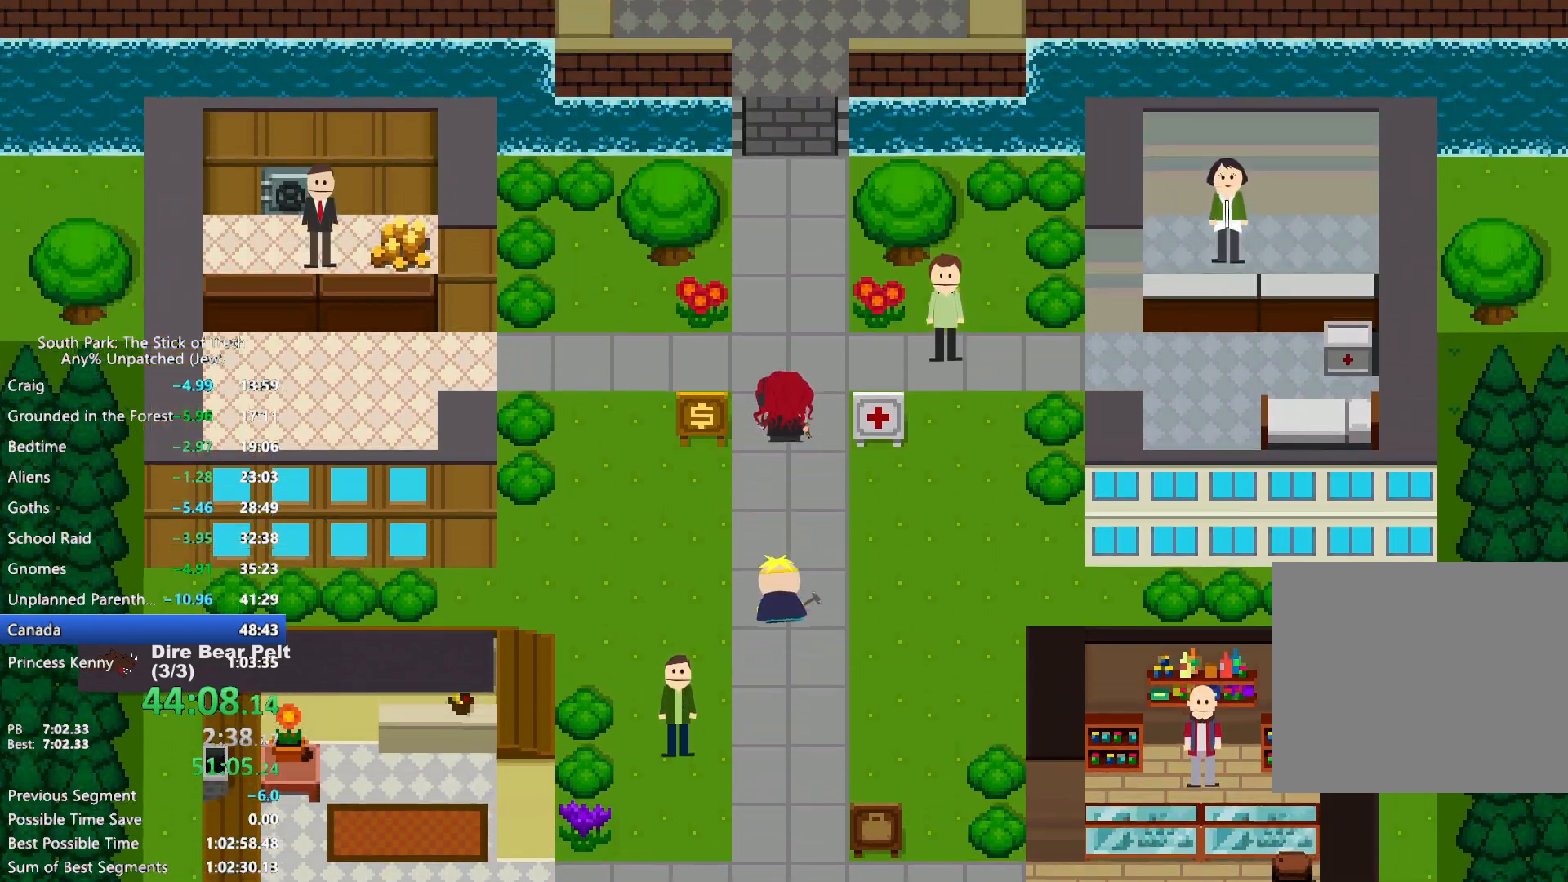
{"dt_ms": 1000, "buttons": ["B"], "left_stick": "up", "right_stick": "center", "events": []}
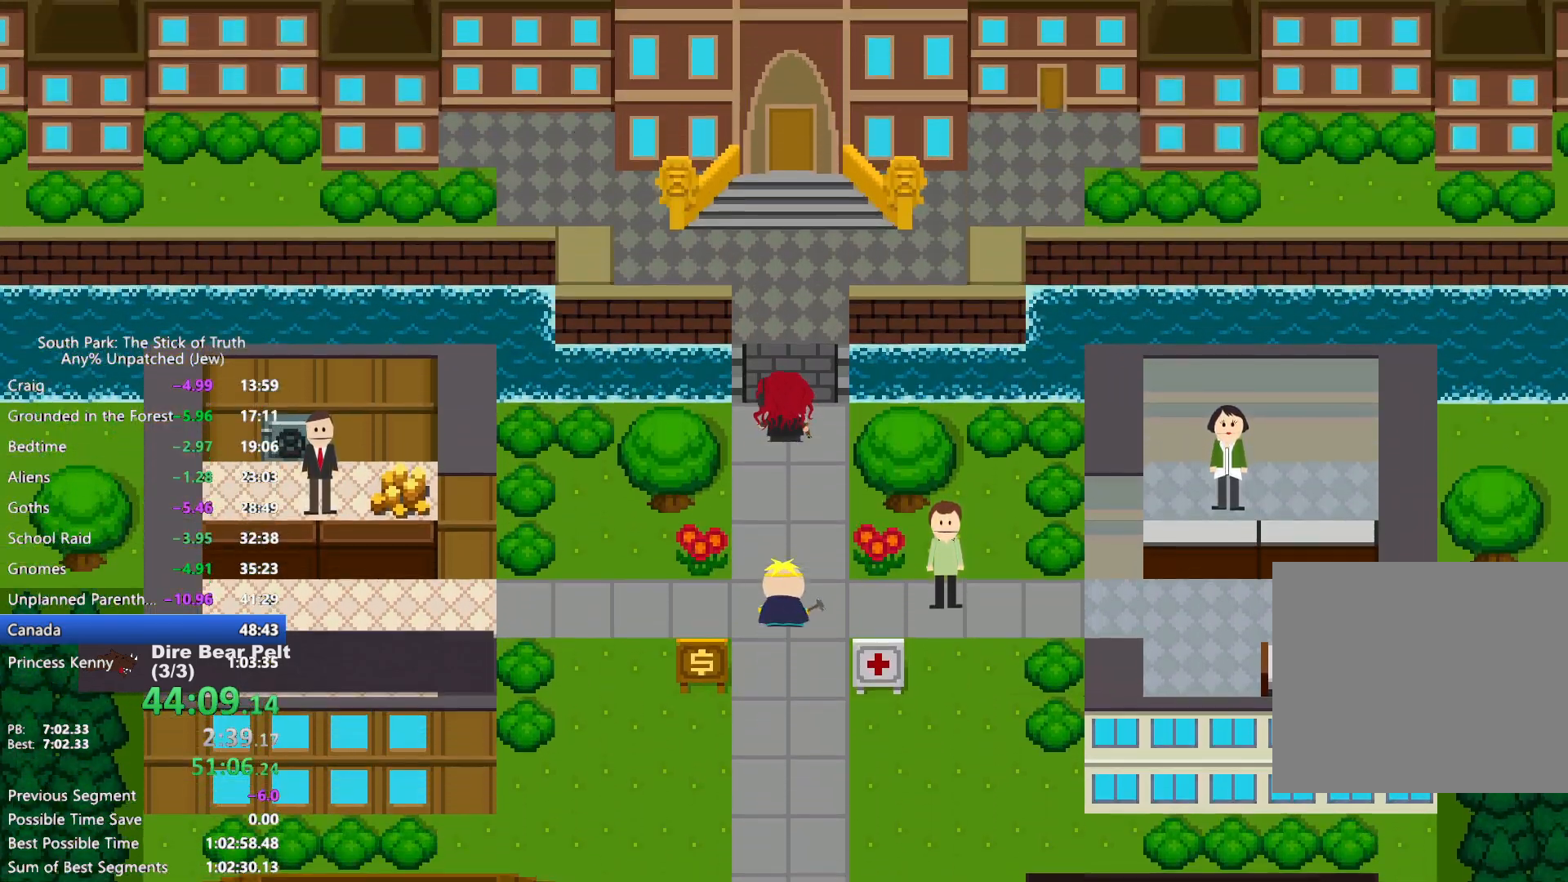
{"dt_ms": 500, "buttons": ["B"], "left_stick": "up", "right_stick": "center", "events": []}
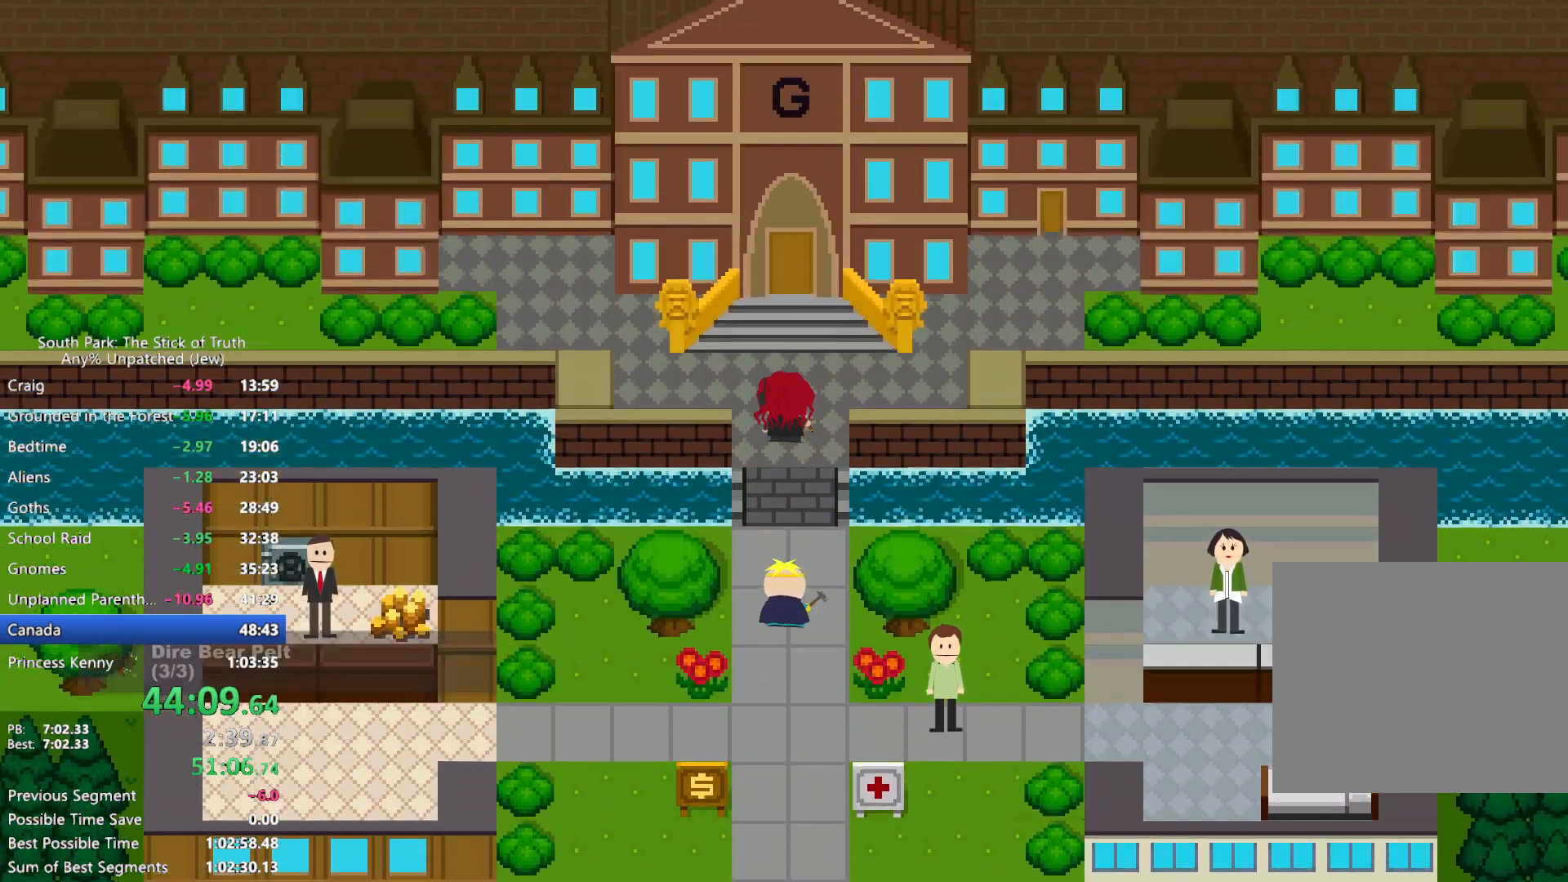
{"dt_ms": 500, "buttons": ["A"], "left_stick": "up", "right_stick": "center", "events": [[333, "A", "down"], [350, "B", "up"], [417, "A", "up"], [483, "A", "down"]]}
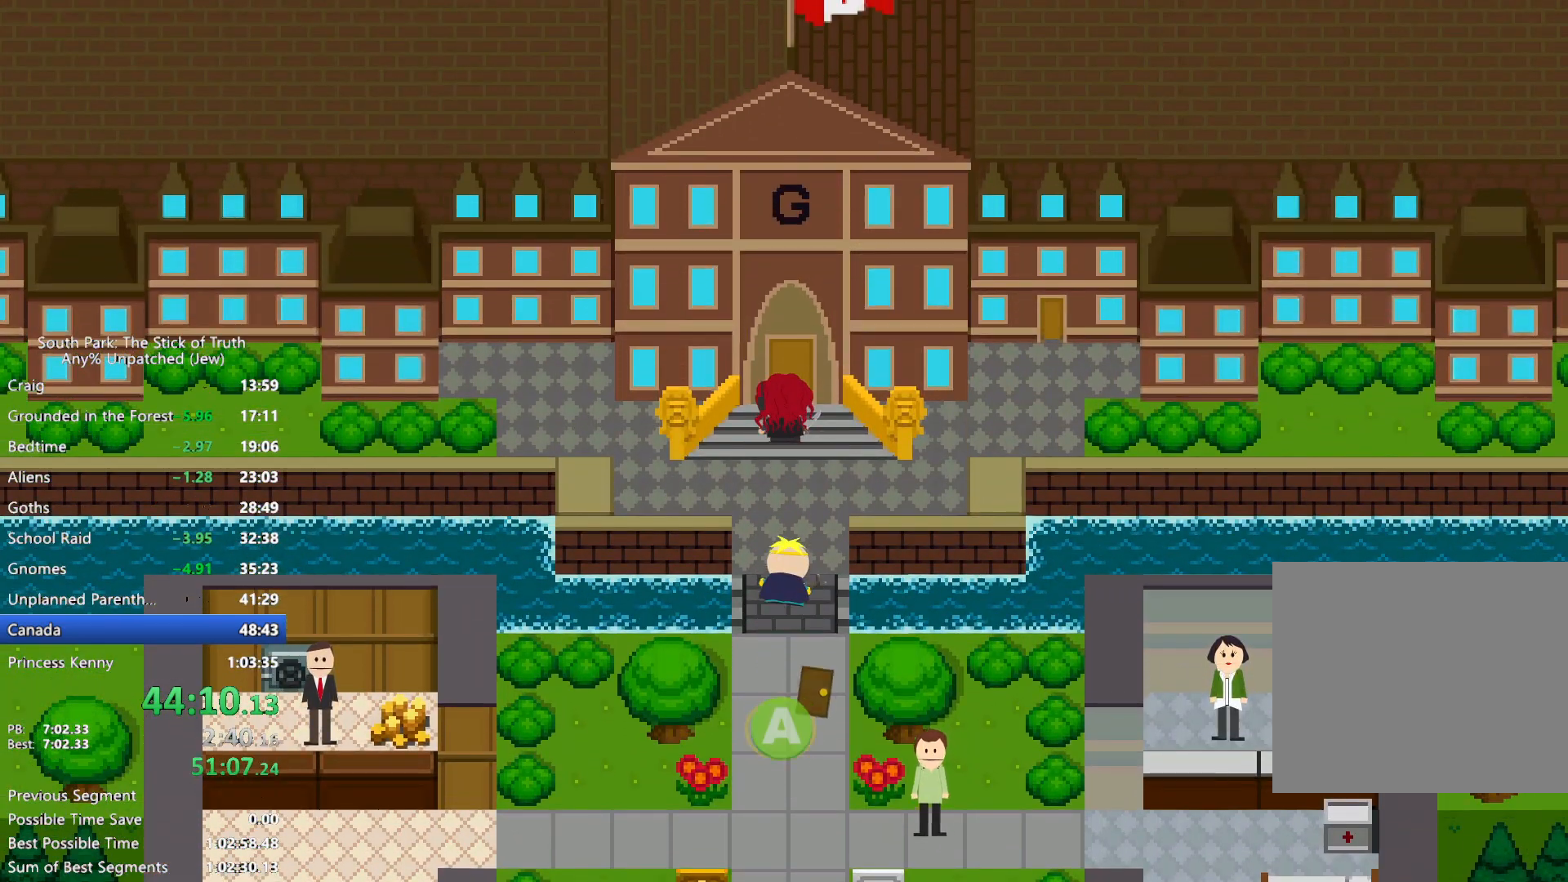
{"dt_ms": 500, "buttons": [], "left_stick": "center", "right_stick": "center", "events": [[50, "A", "up"], [150, "left_stick", "center"]]}
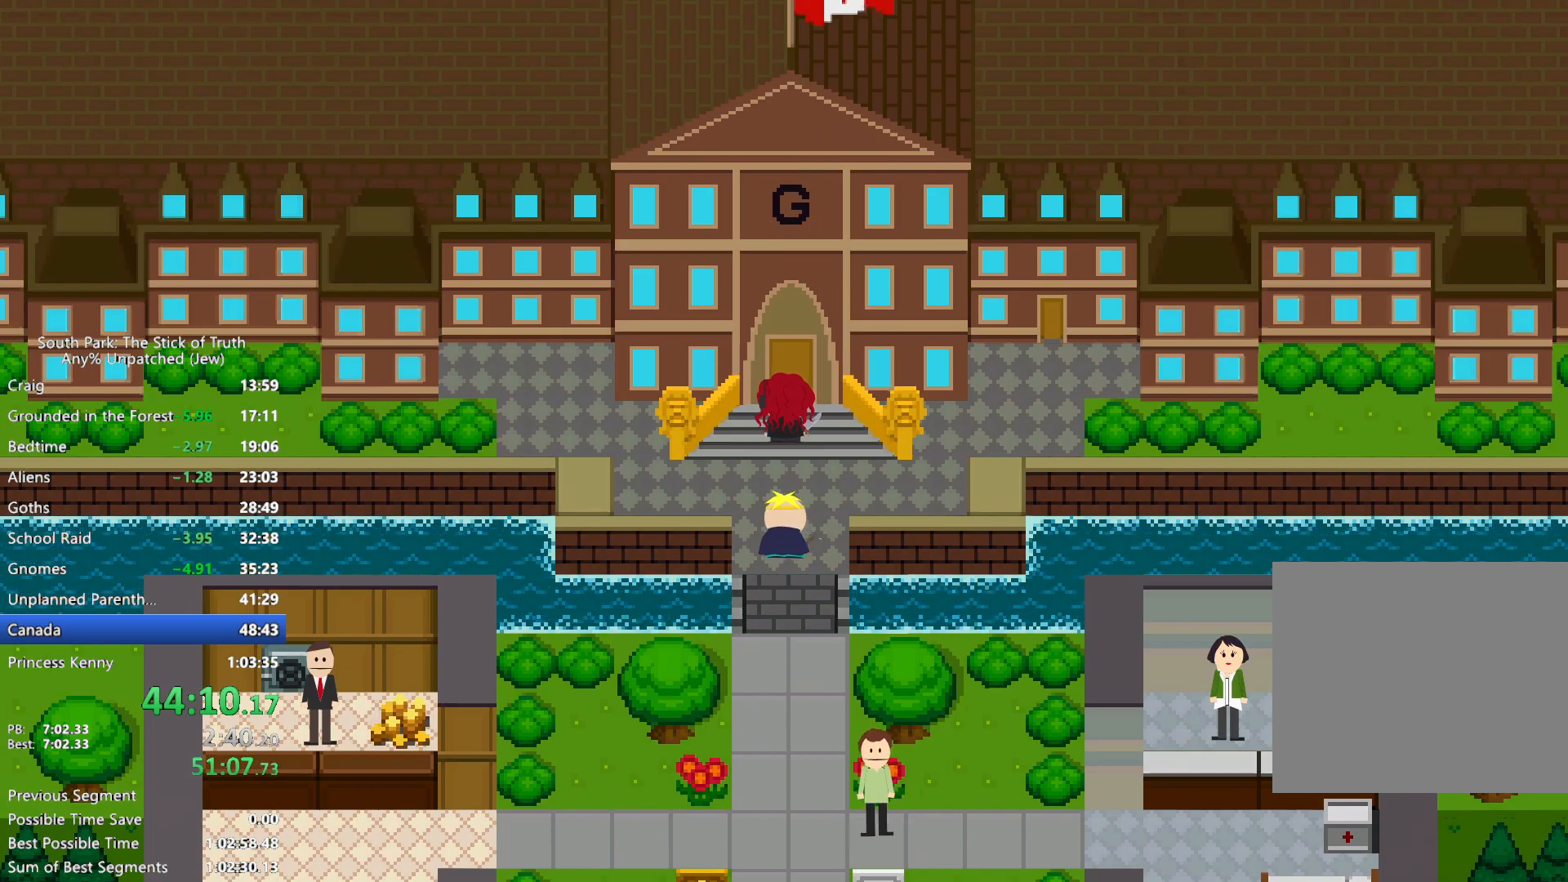
{"dt_ms": 500, "buttons": [], "left_stick": "center", "right_stick": "center", "events": []}
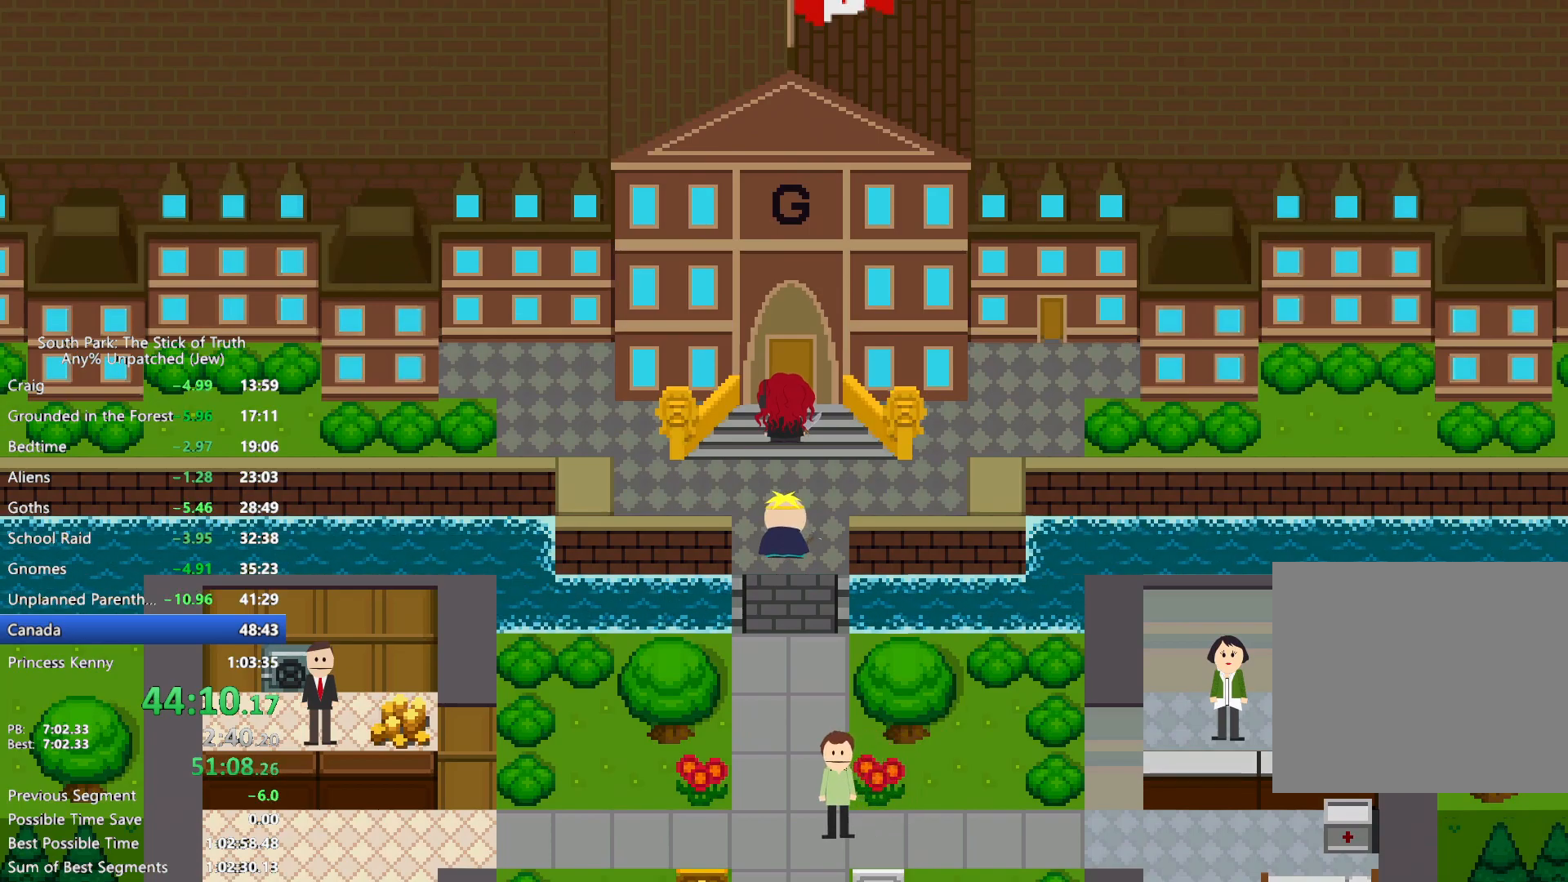
{"dt_ms": 1000, "buttons": ["B"], "left_stick": "up-left", "right_stick": "center", "events": [[367, "left_stick", "up"], [467, "B", "down"], [900, "left_stick", "up-left"]]}
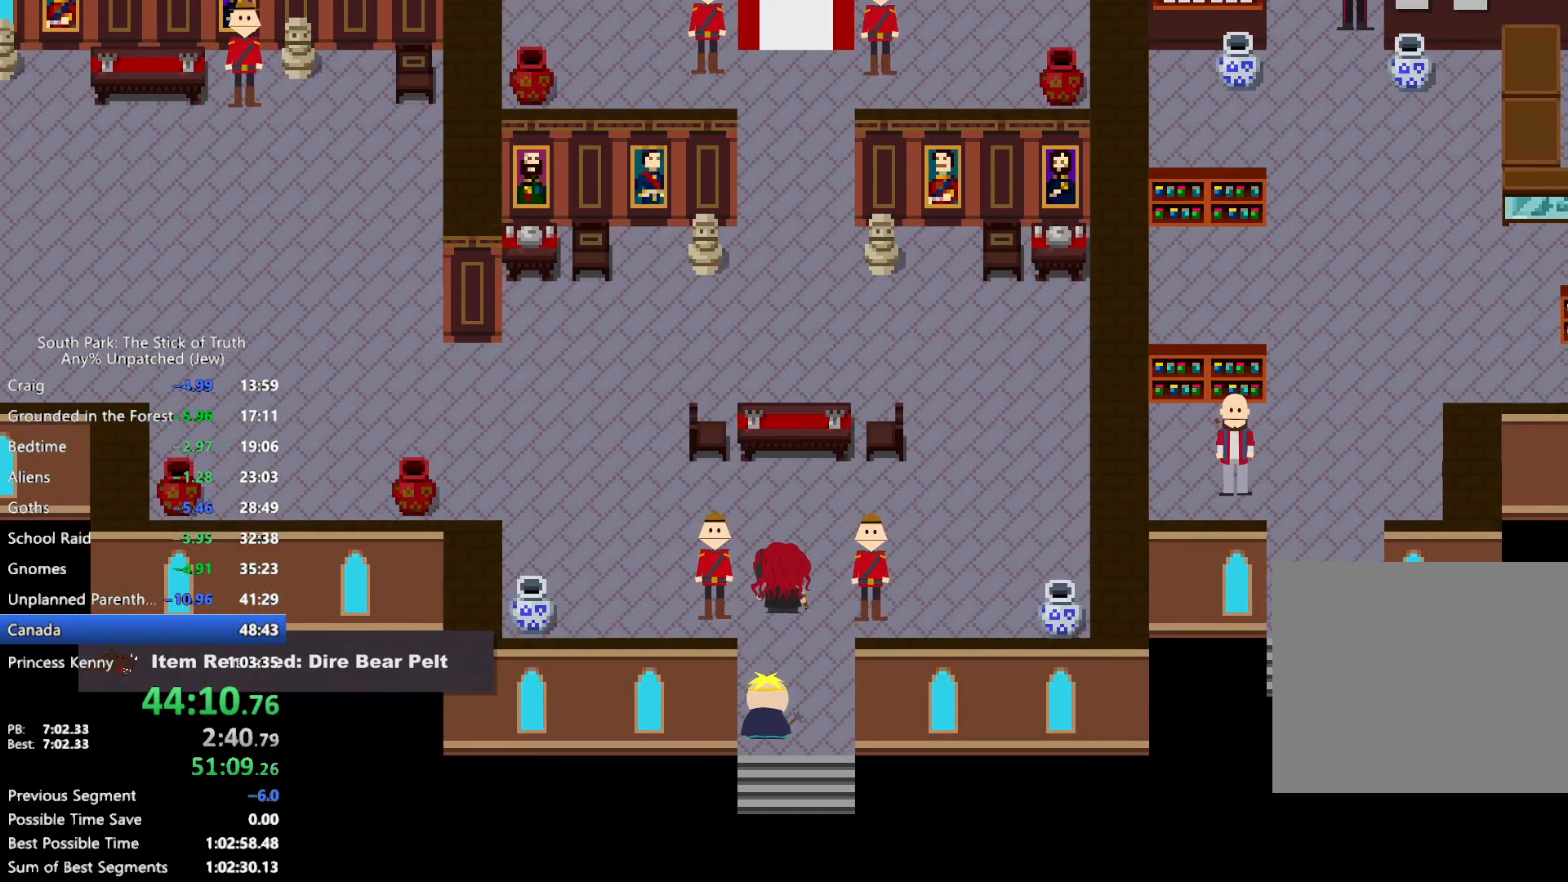
{"dt_ms": 1000, "buttons": ["B"], "left_stick": "up-right", "right_stick": "center", "events": [[583, "left_stick", "up"], [850, "left_stick", "up-right"]]}
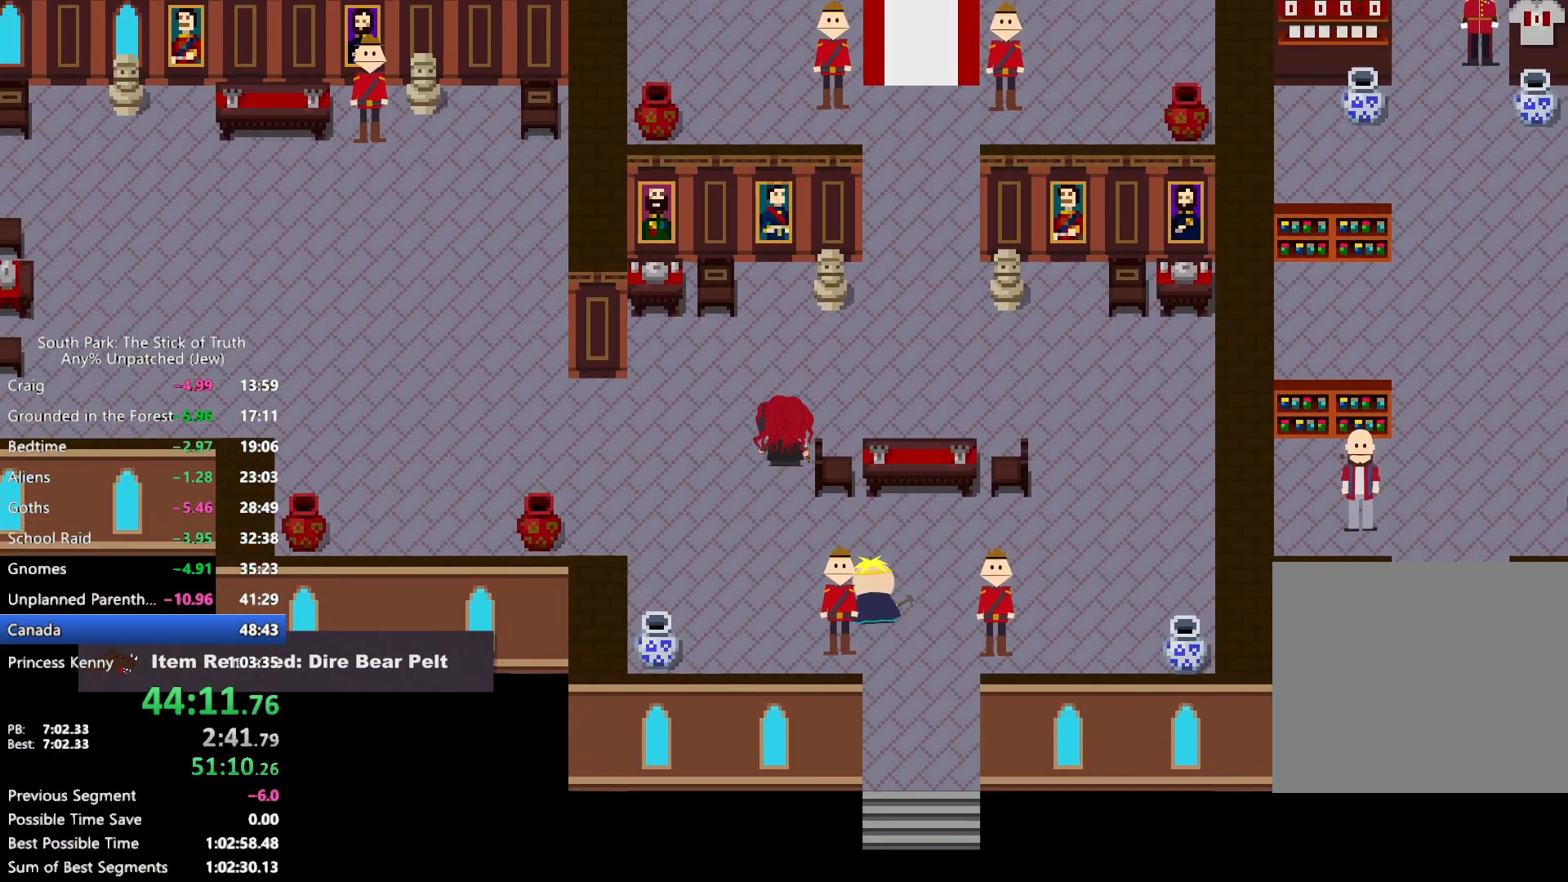
{"dt_ms": 500, "buttons": ["B"], "left_stick": "up-right", "right_stick": "center"}
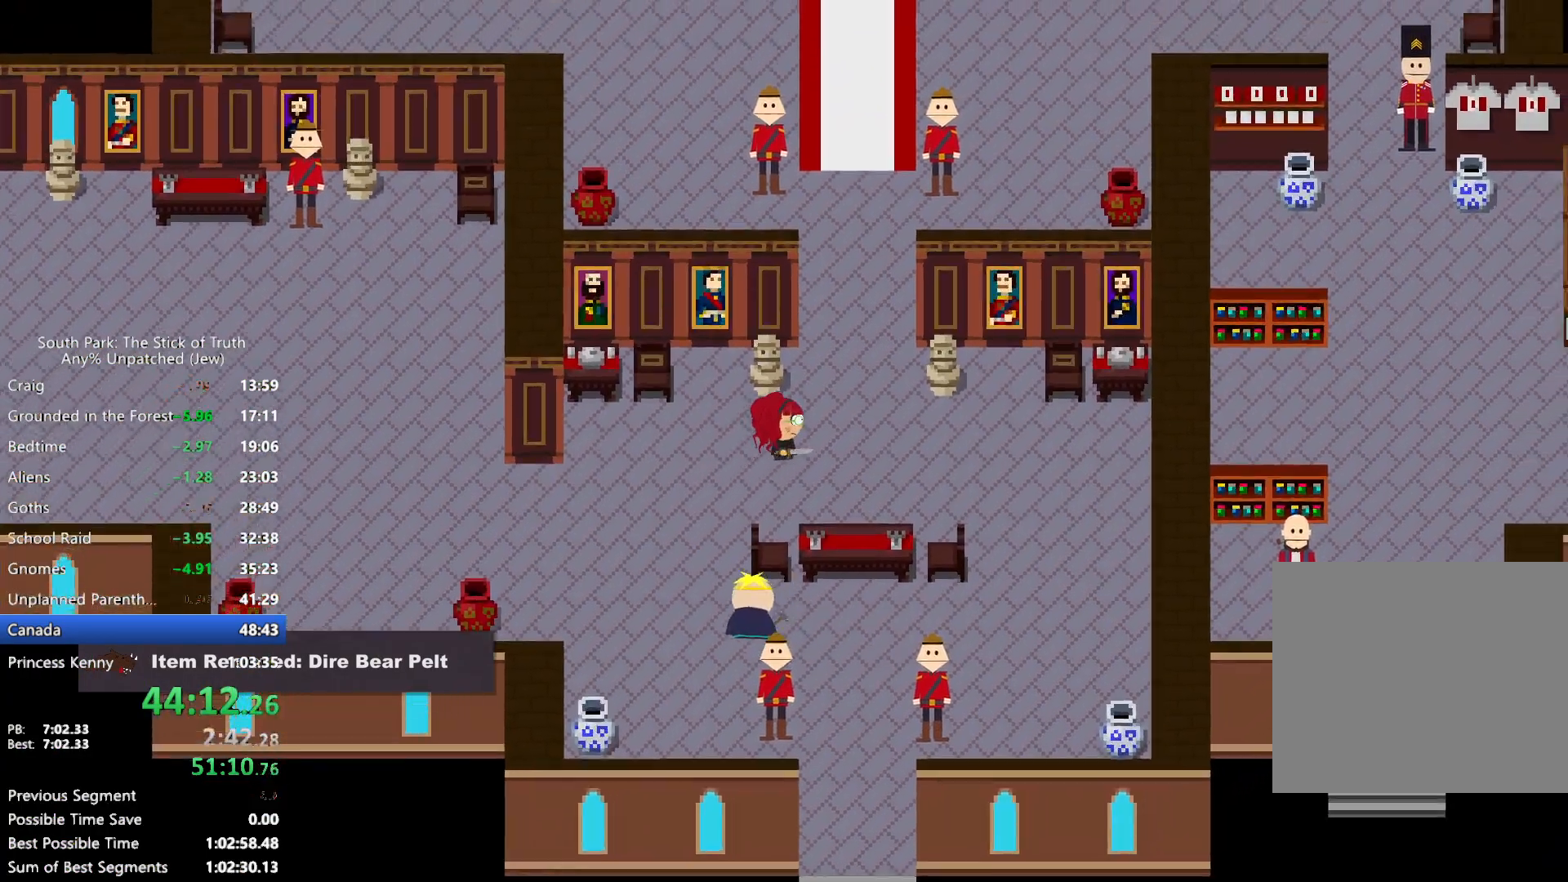
{"dt_ms": 500, "buttons": ["B"], "left_stick": "up", "right_stick": "center", "events": [[150, "left_stick", "up"]]}
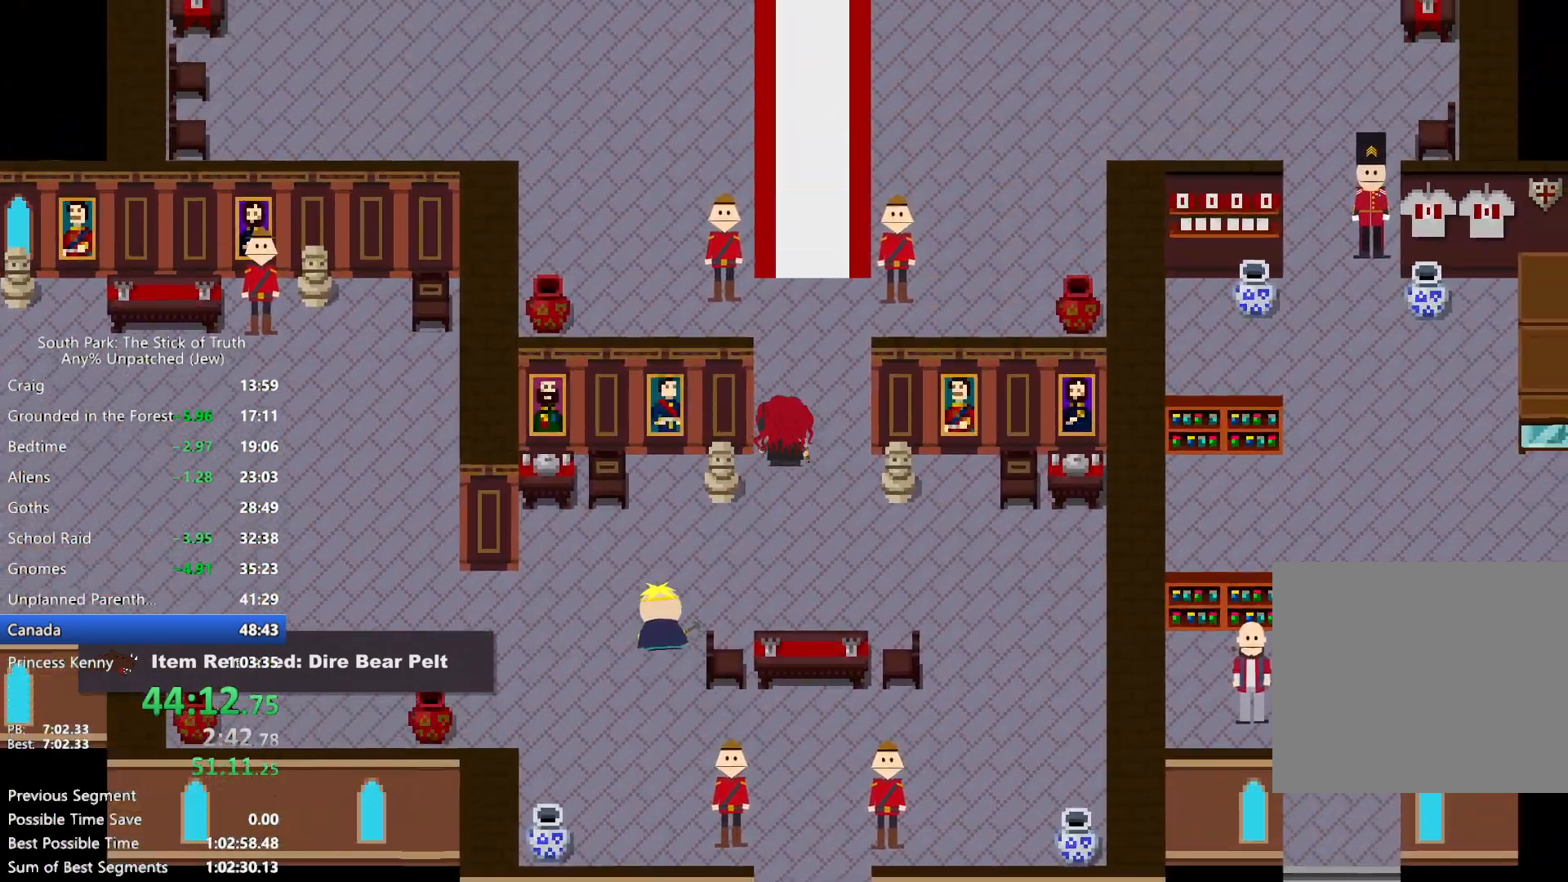
{"dt_ms": 500, "buttons": ["B"], "left_stick": "up", "right_stick": "center", "events": []}